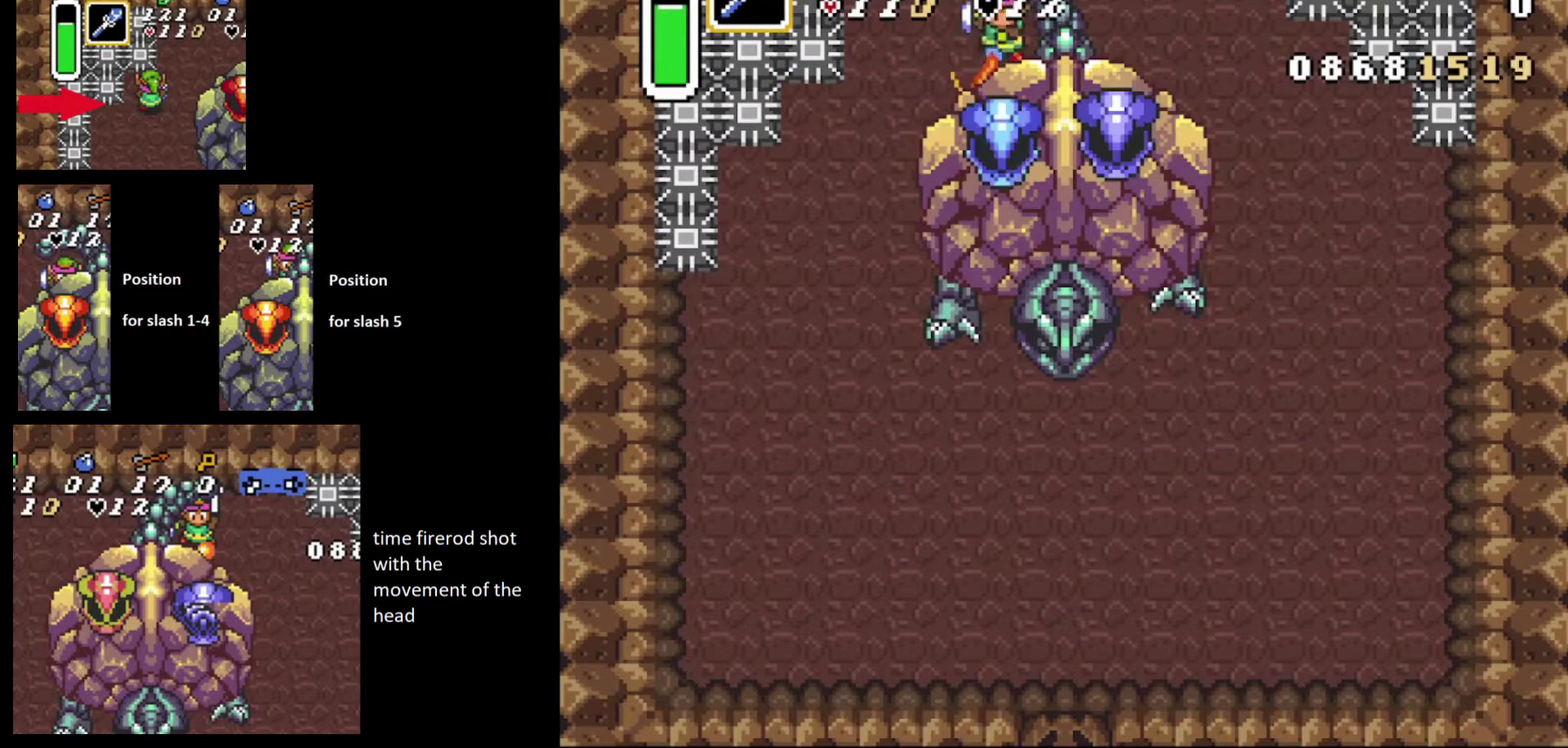
Gameplay with a controller (Nintendo layout); each line is a JSON object with the inputs held at the frame after it (dt_ms = milliseconds from this image to that frame). "events" lists button and stick changes between this image and that frame as [ms after this image, input, new state], when the widget could be followed in between. Not read: L3 R3.
{"dt_ms": 300, "buttons": ["Y", "DPAD_DOWN"], "events": [[134, "B", "up"], [300, "Y", "down"]]}
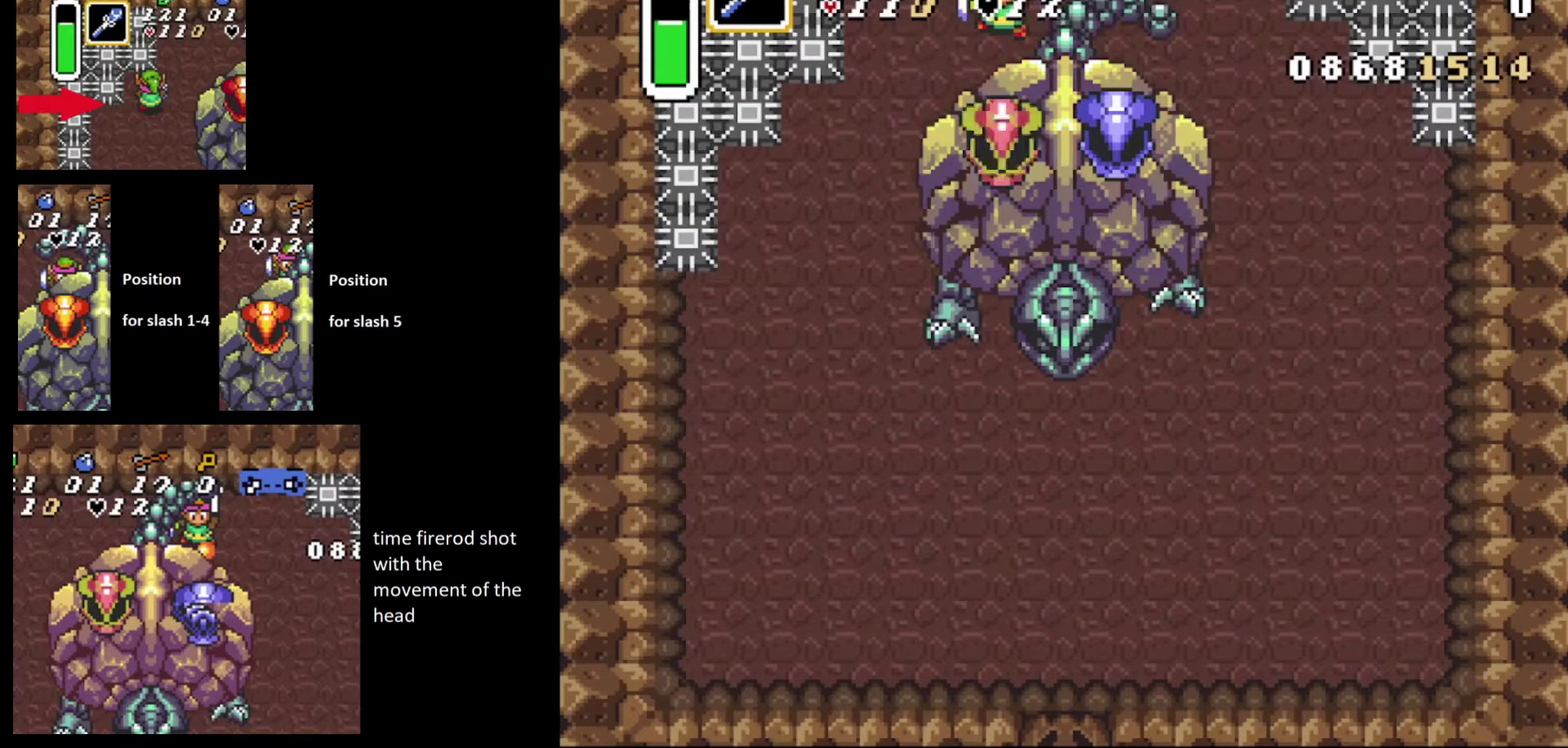
{"dt_ms": 300, "buttons": ["L1", "DPAD_DOWN"], "events": [[167, "Y", "up"], [234, "L1", "down"]]}
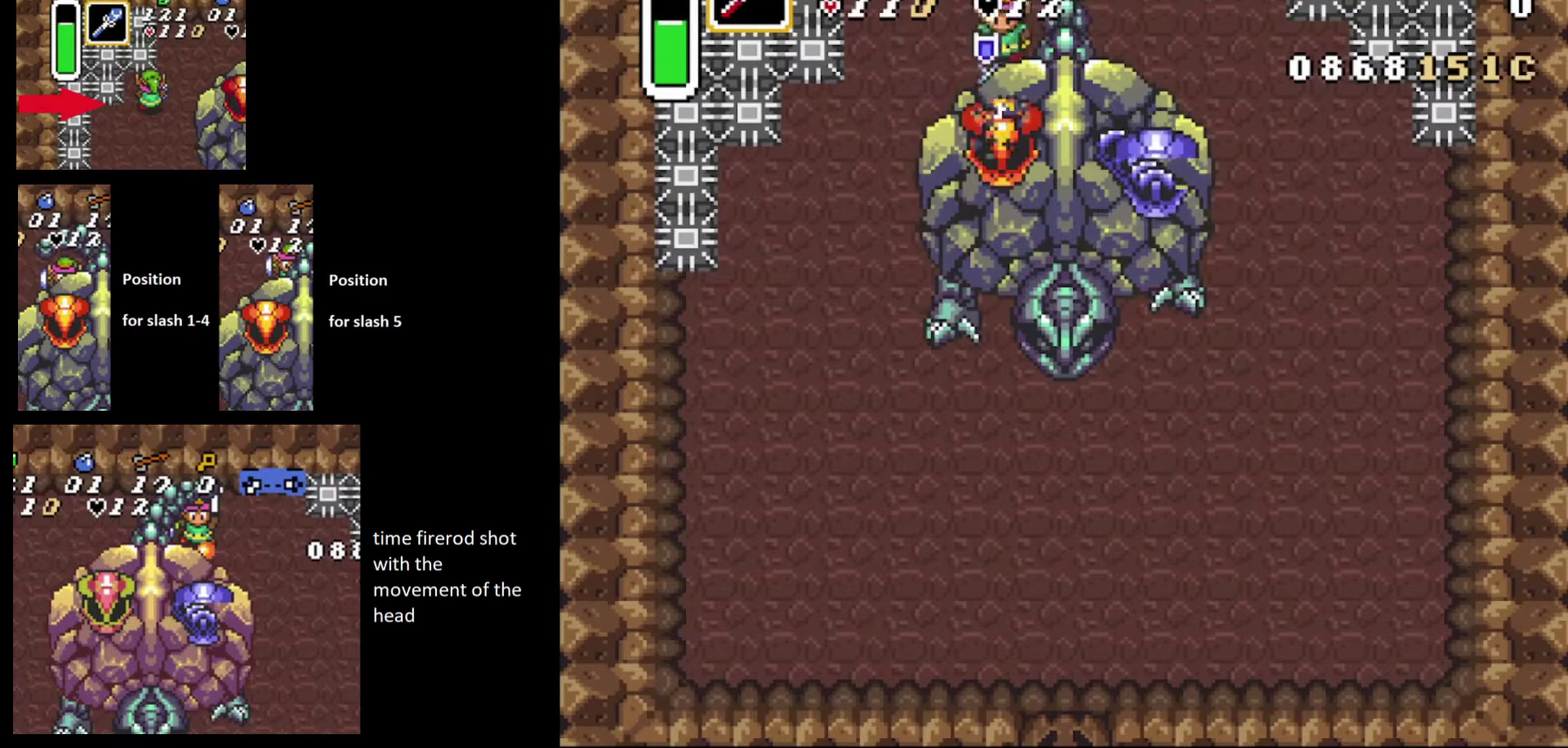
{"dt_ms": 200, "buttons": ["B", "DPAD_DOWN"], "events": [[50, "L1", "up"], [150, "B", "down"]]}
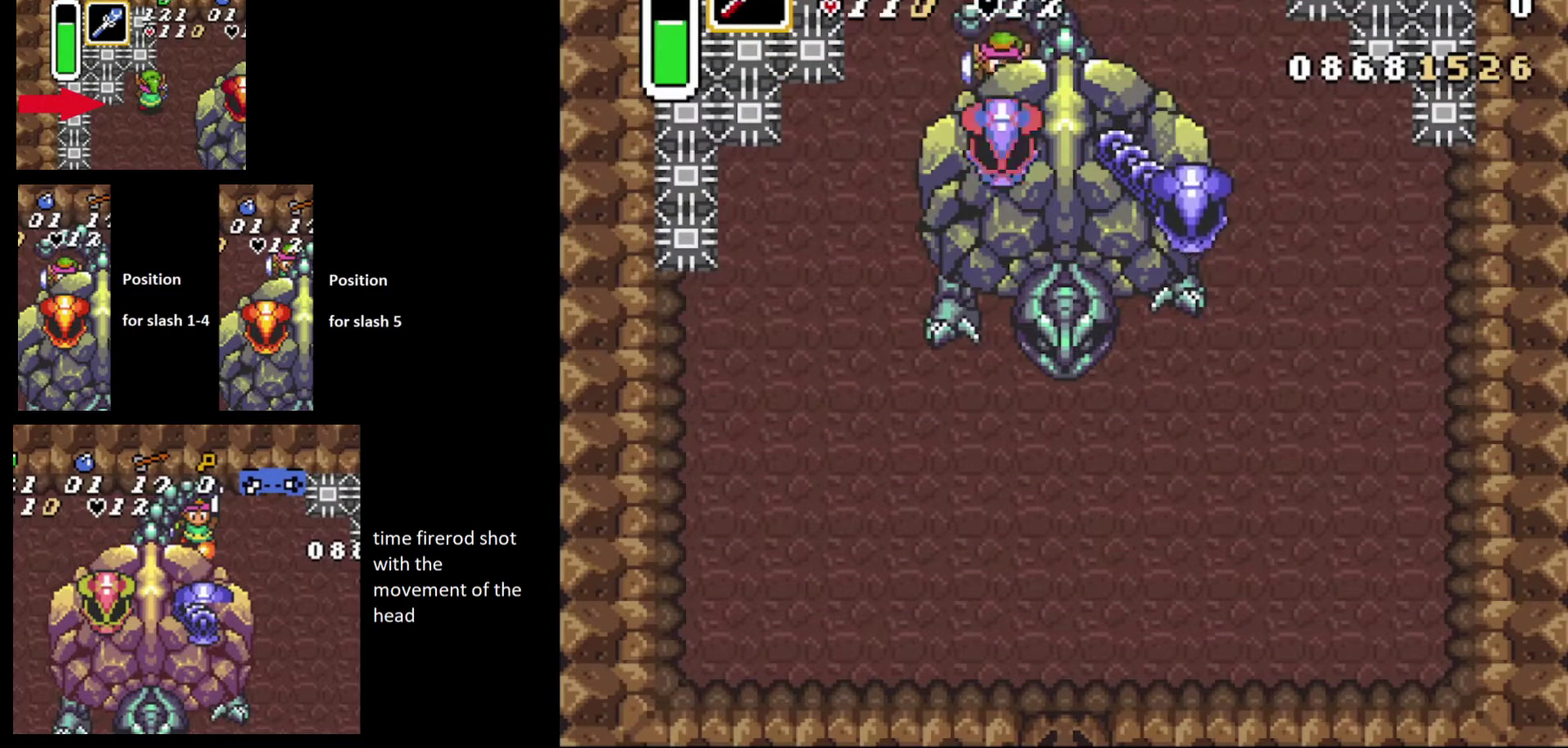
{"dt_ms": 500, "buttons": ["B", "DPAD_DOWN"], "events": [[84, "DPAD_RIGHT", "down"], [100, "B", "up"], [450, "DPAD_RIGHT", "up"], [500, "B", "down"]]}
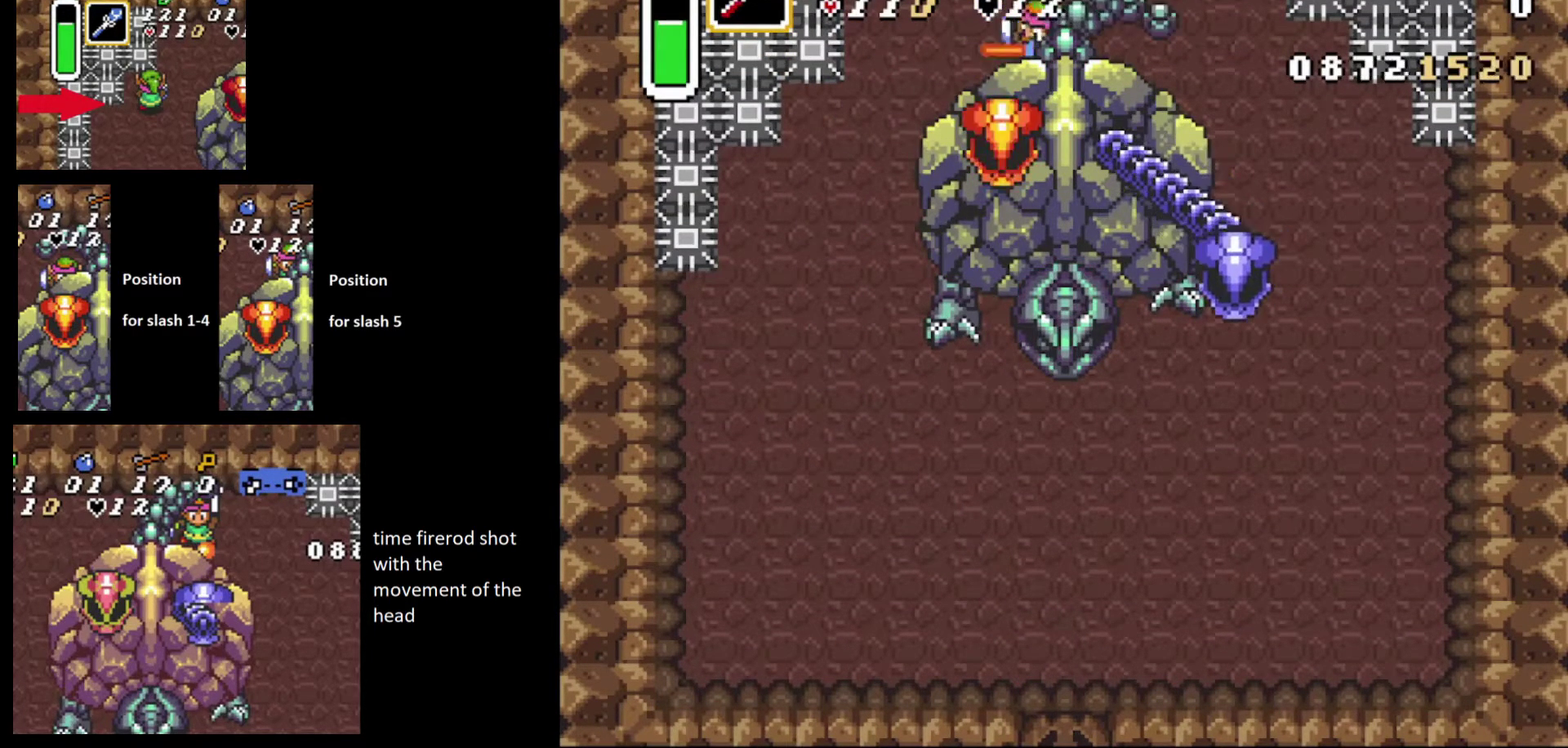
{"dt_ms": 500, "buttons": ["DPAD_DOWN", "DPAD_RIGHT"], "events": [[167, "DPAD_RIGHT", "down"], [184, "B", "up"], [300, "DPAD_DOWN", "up"], [484, "DPAD_DOWN", "down"]]}
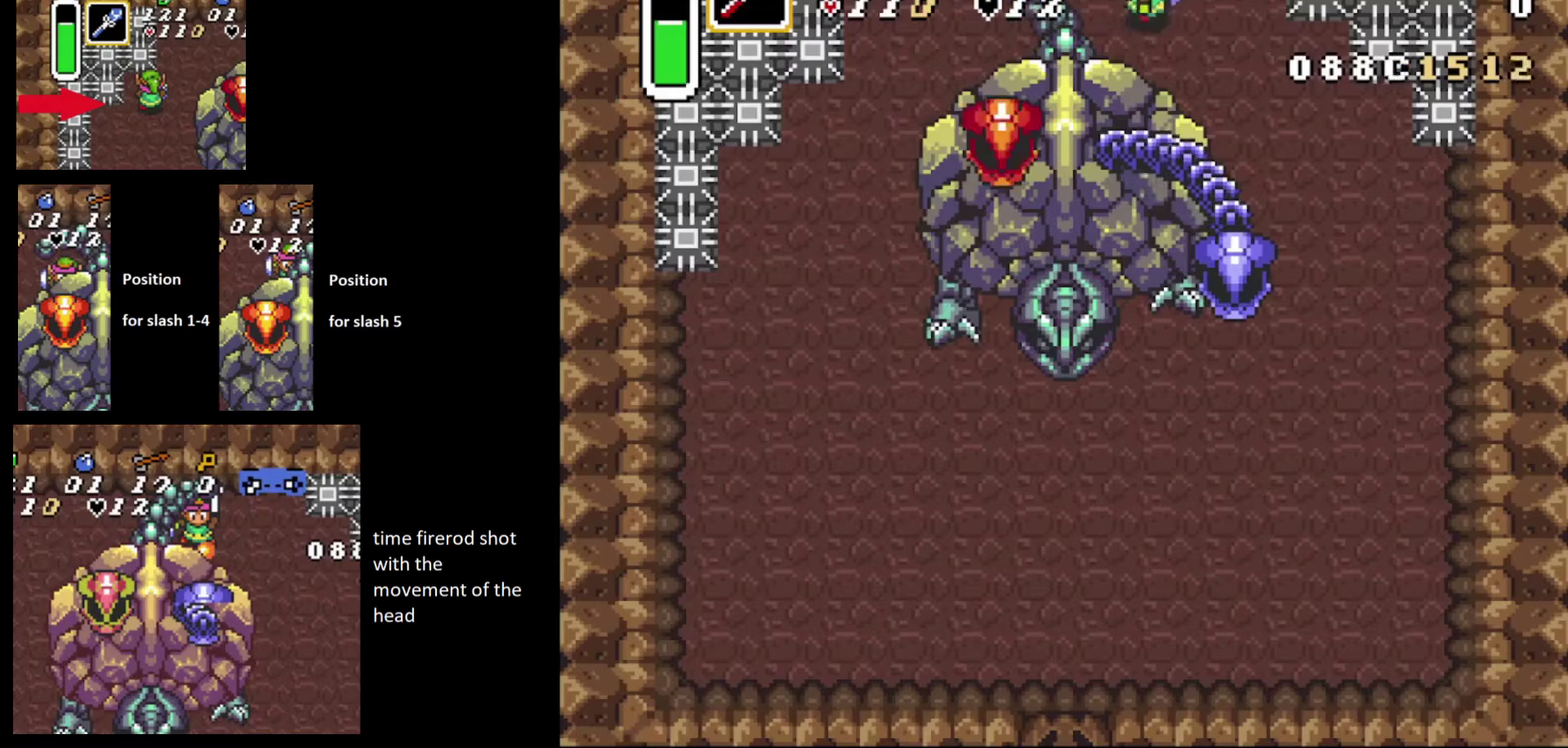
{"dt_ms": 300, "buttons": ["Y", "DPAD_DOWN", "DPAD_RIGHT"], "events": [[67, "DPAD_RIGHT", "up"], [234, "Y", "down"], [284, "DPAD_RIGHT", "down"]]}
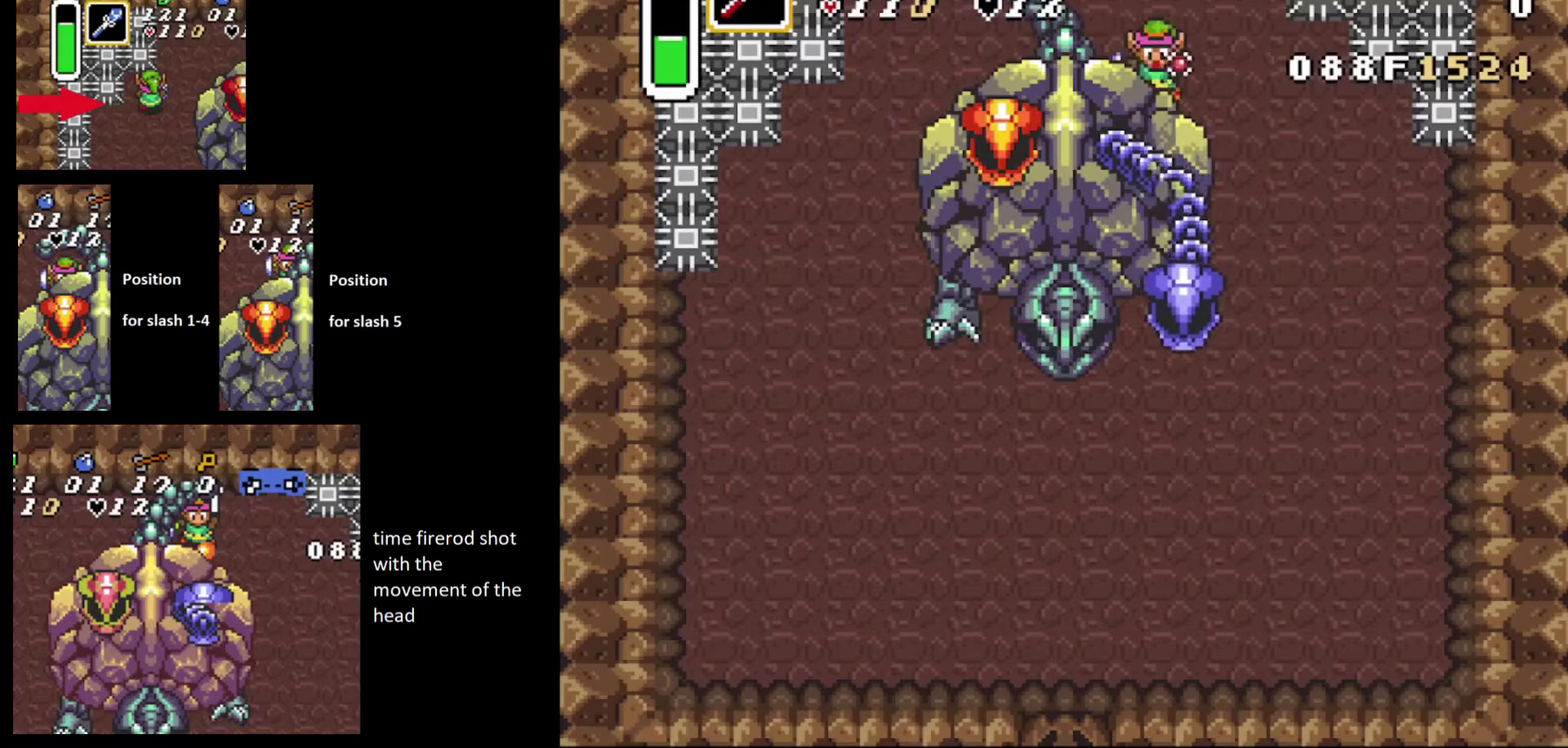
{"dt_ms": 200, "buttons": ["DPAD_RIGHT"], "events": [[50, "Y", "up"], [200, "DPAD_DOWN", "up"]]}
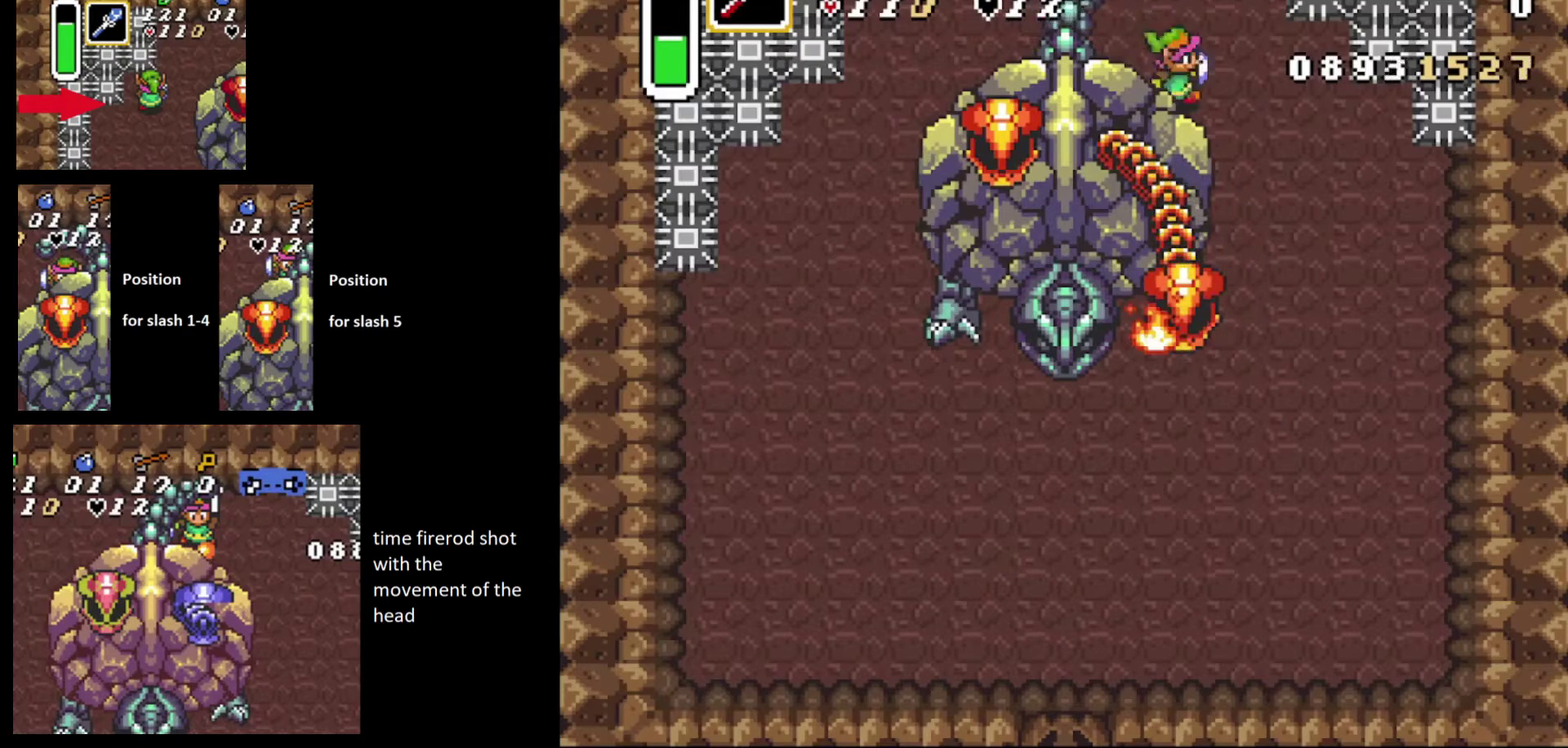
{"dt_ms": 200, "buttons": ["DPAD_RIGHT"], "events": [[34, "DPAD_DOWN", "down"], [167, "DPAD_DOWN", "up"]]}
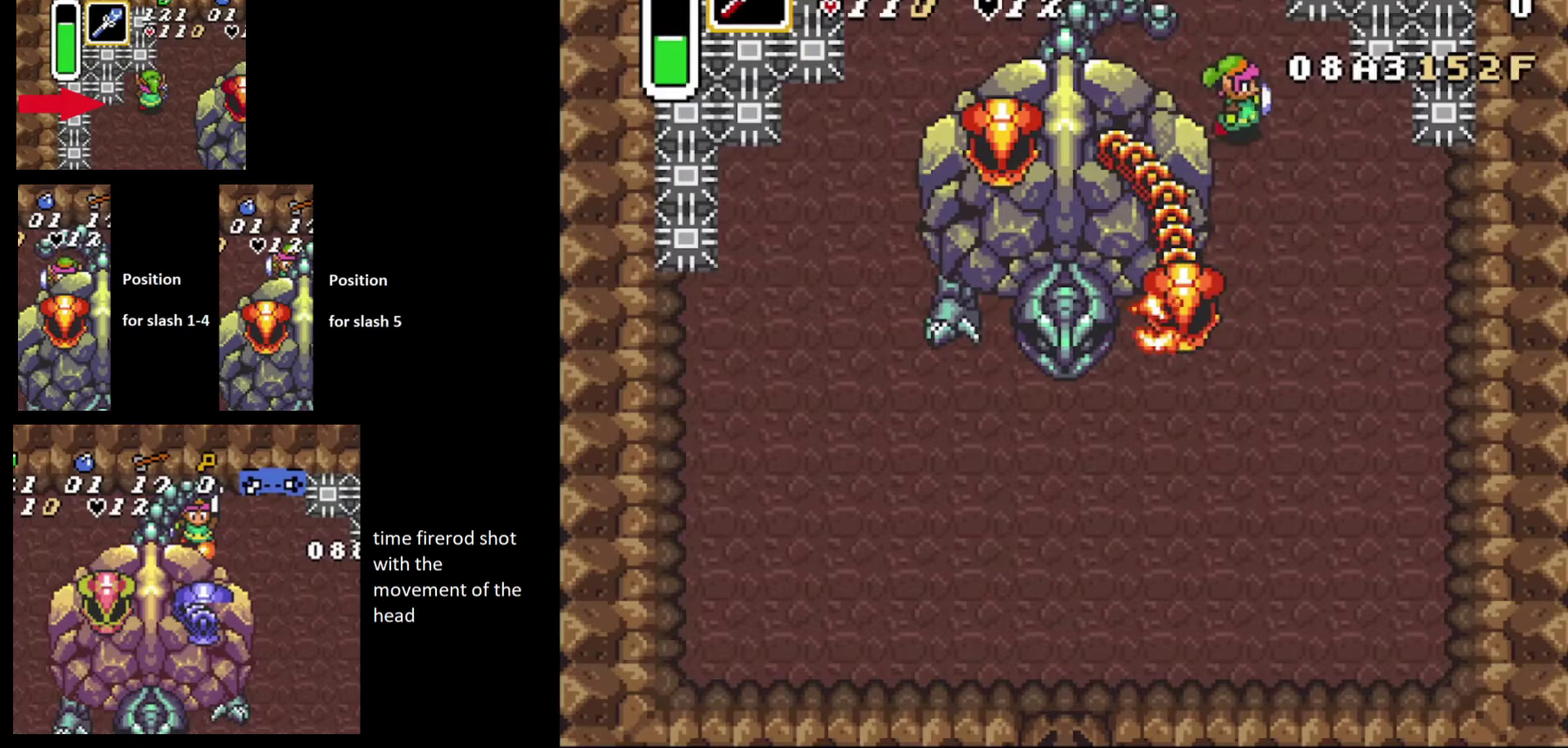
{"dt_ms": 300, "buttons": ["DPAD_DOWN"], "events": [[34, "DPAD_DOWN", "down"], [284, "DPAD_RIGHT", "up"]]}
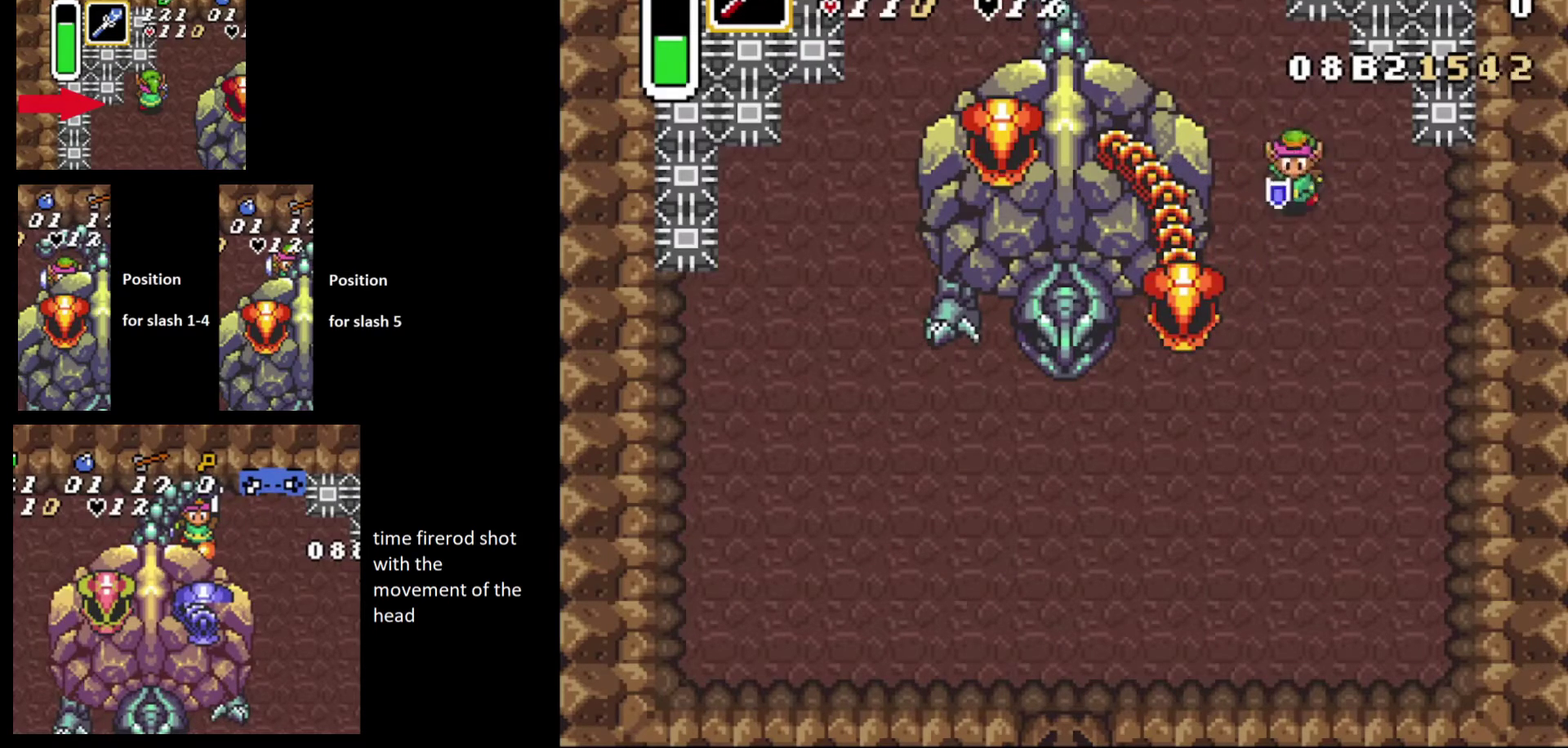
{"dt_ms": 500, "buttons": ["B", "DPAD_LEFT"], "events": [[400, "DPAD_LEFT", "down"], [450, "DPAD_DOWN", "up"], [500, "B", "down"]]}
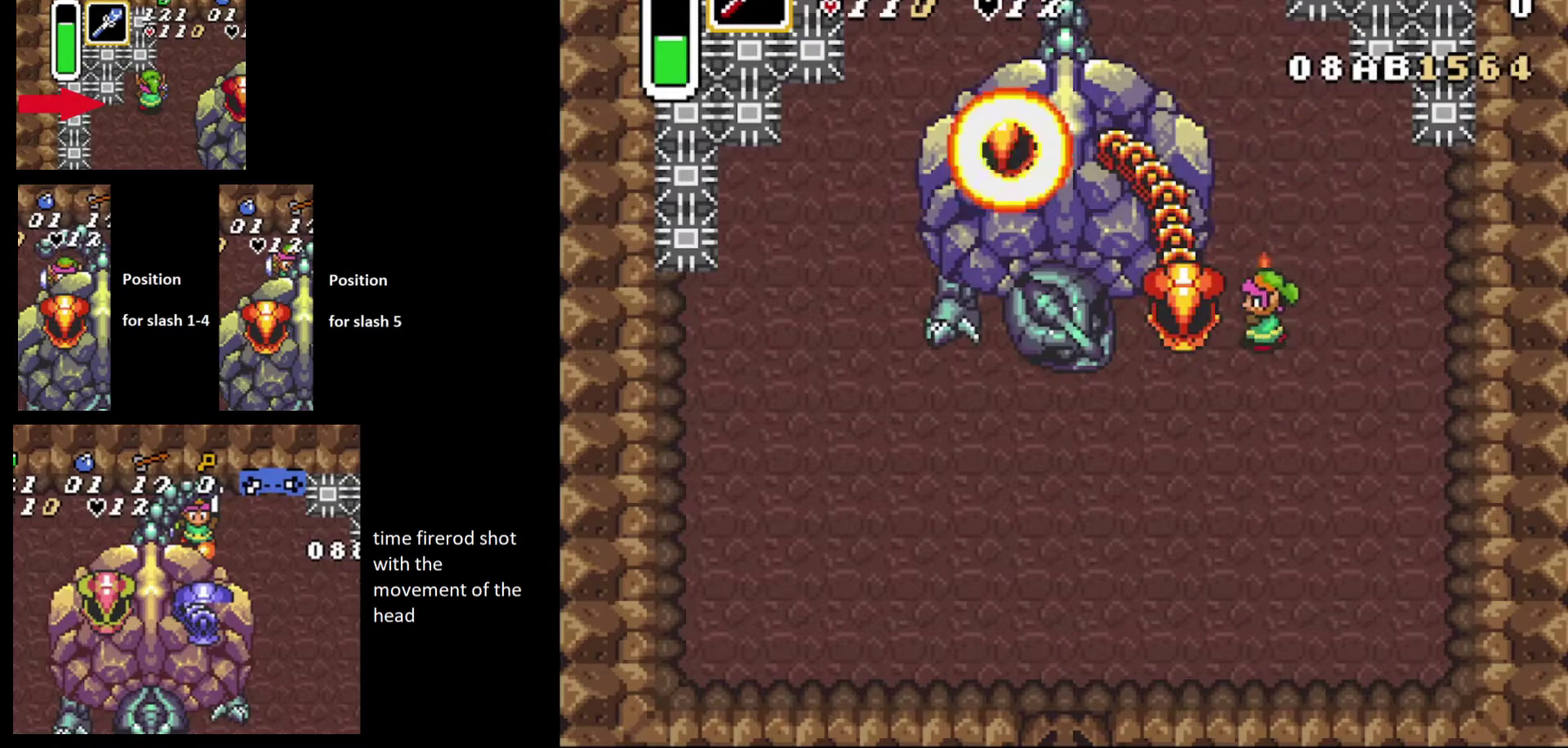
{"dt_ms": 500, "buttons": ["DPAD_LEFT"], "events": [[134, "B", "up"], [400, "DPAD_DOWN", "down"], [484, "DPAD_DOWN", "up"]]}
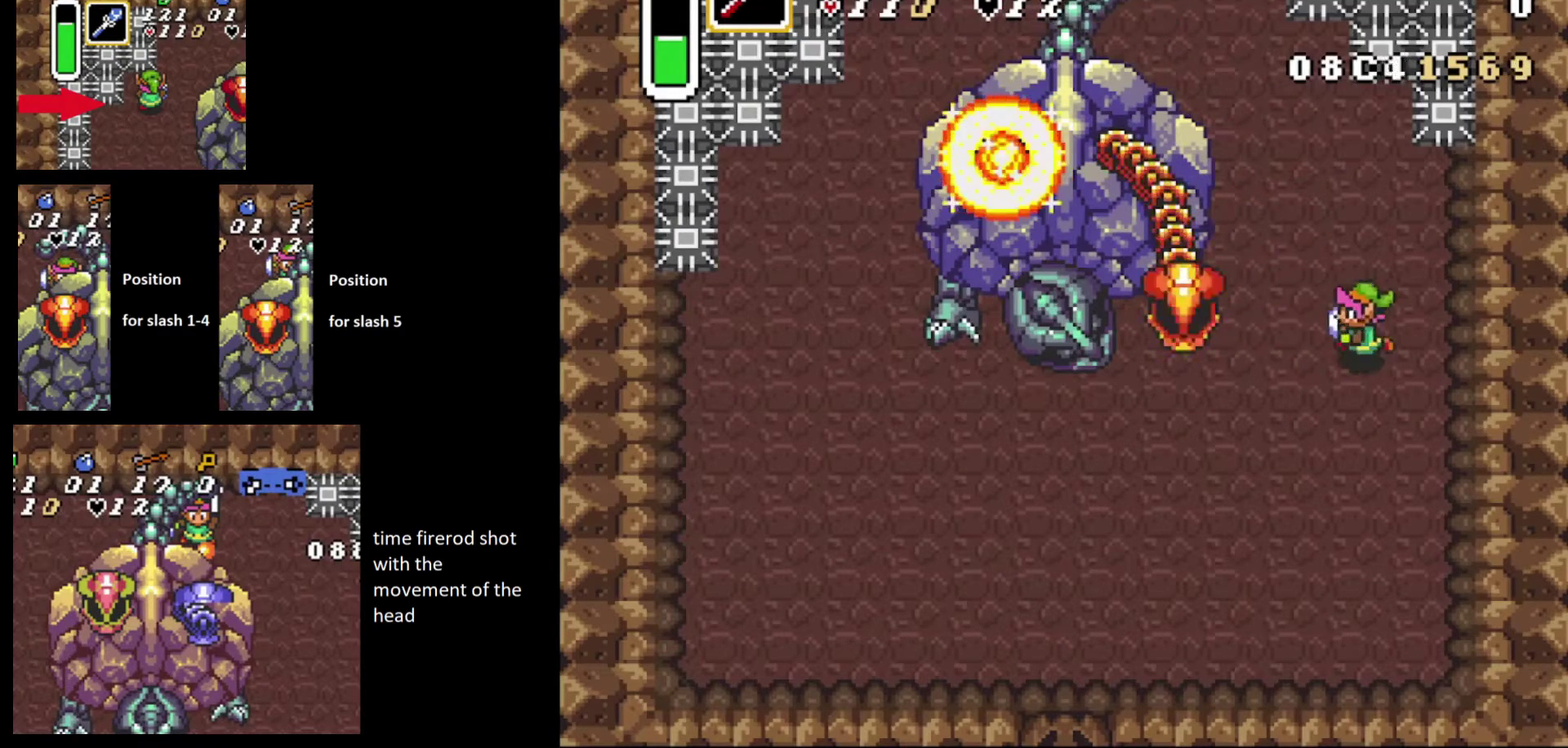
{"dt_ms": 400, "buttons": ["DPAD_LEFT"], "events": [[217, "B", "down"], [384, "B", "up"]]}
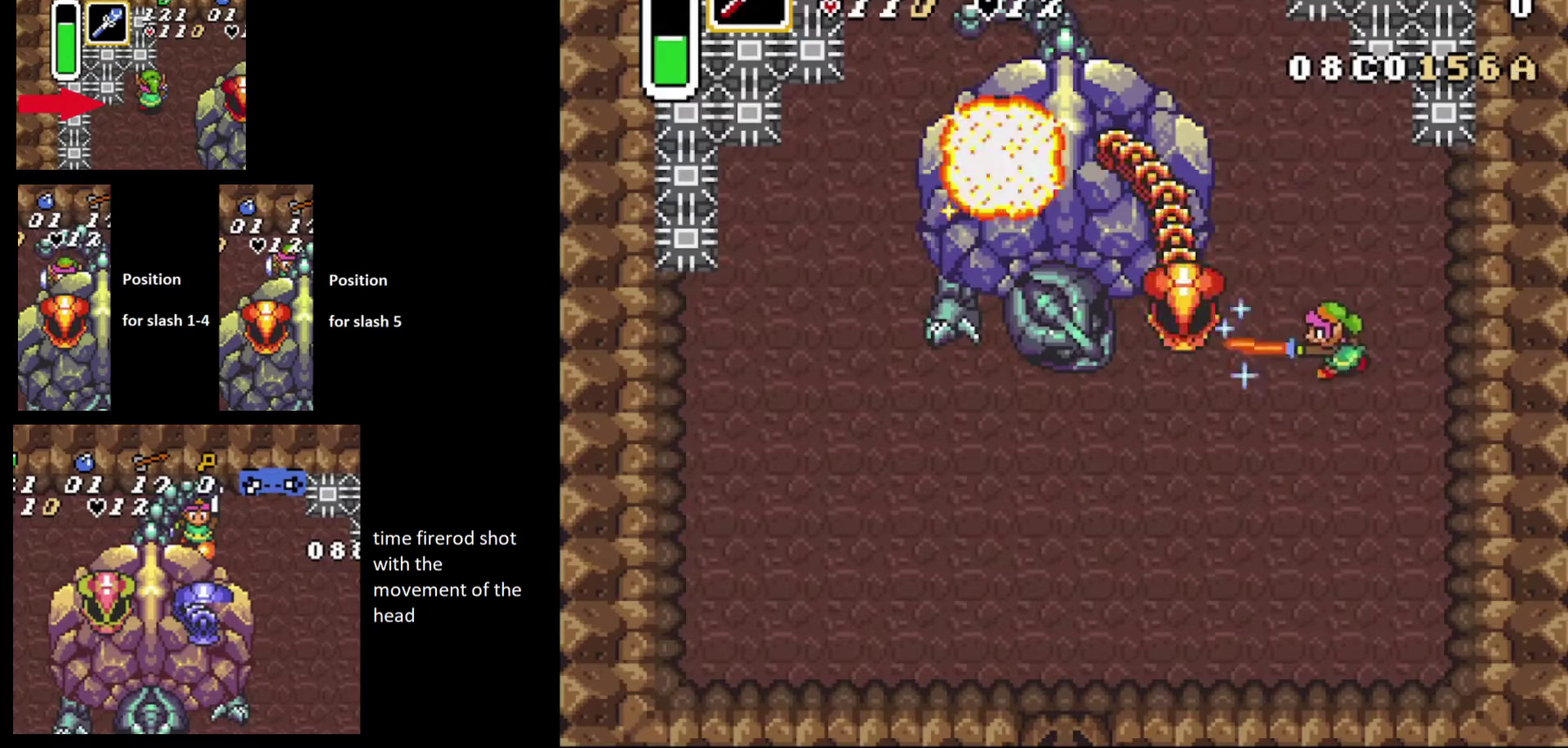
{"dt_ms": 200, "buttons": ["DPAD_UP", "DPAD_LEFT"], "events": [[100, "DPAD_UP", "down"]]}
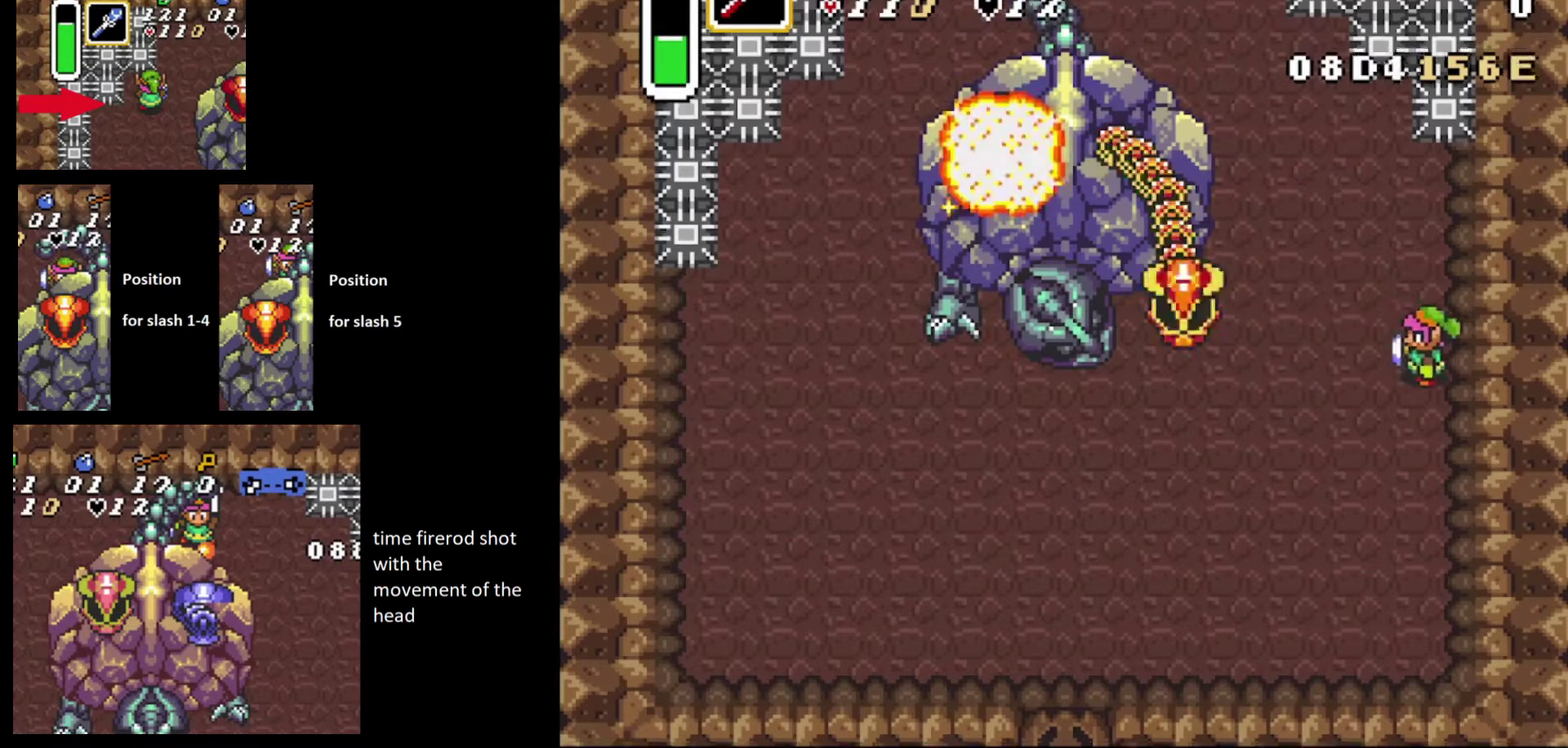
{"dt_ms": 200, "buttons": ["DPAD_LEFT"], "events": [[184, "DPAD_UP", "up"]]}
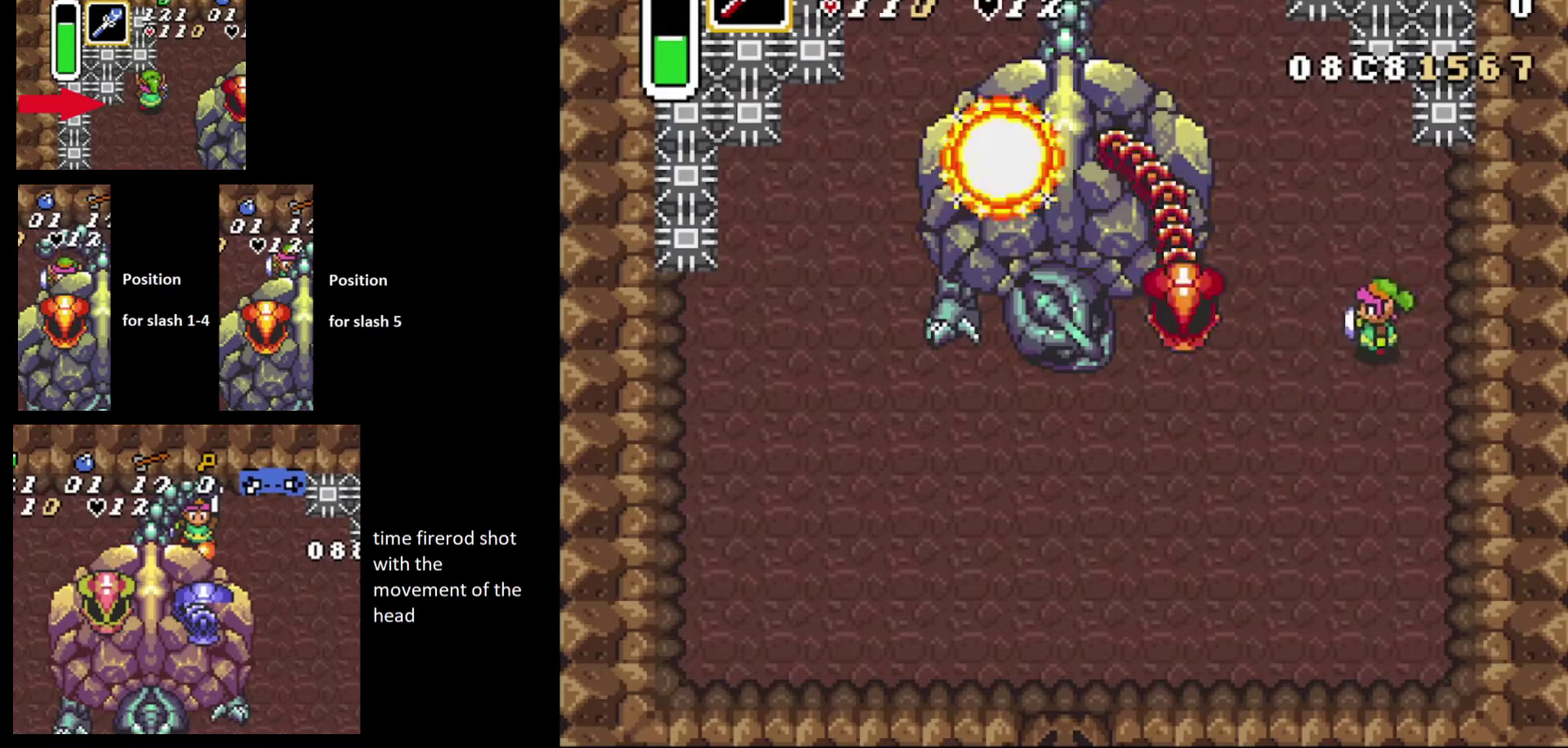
{"dt_ms": 200, "buttons": ["DPAD_LEFT"], "events": [[50, "Y", "down"], [200, "Y", "up"]]}
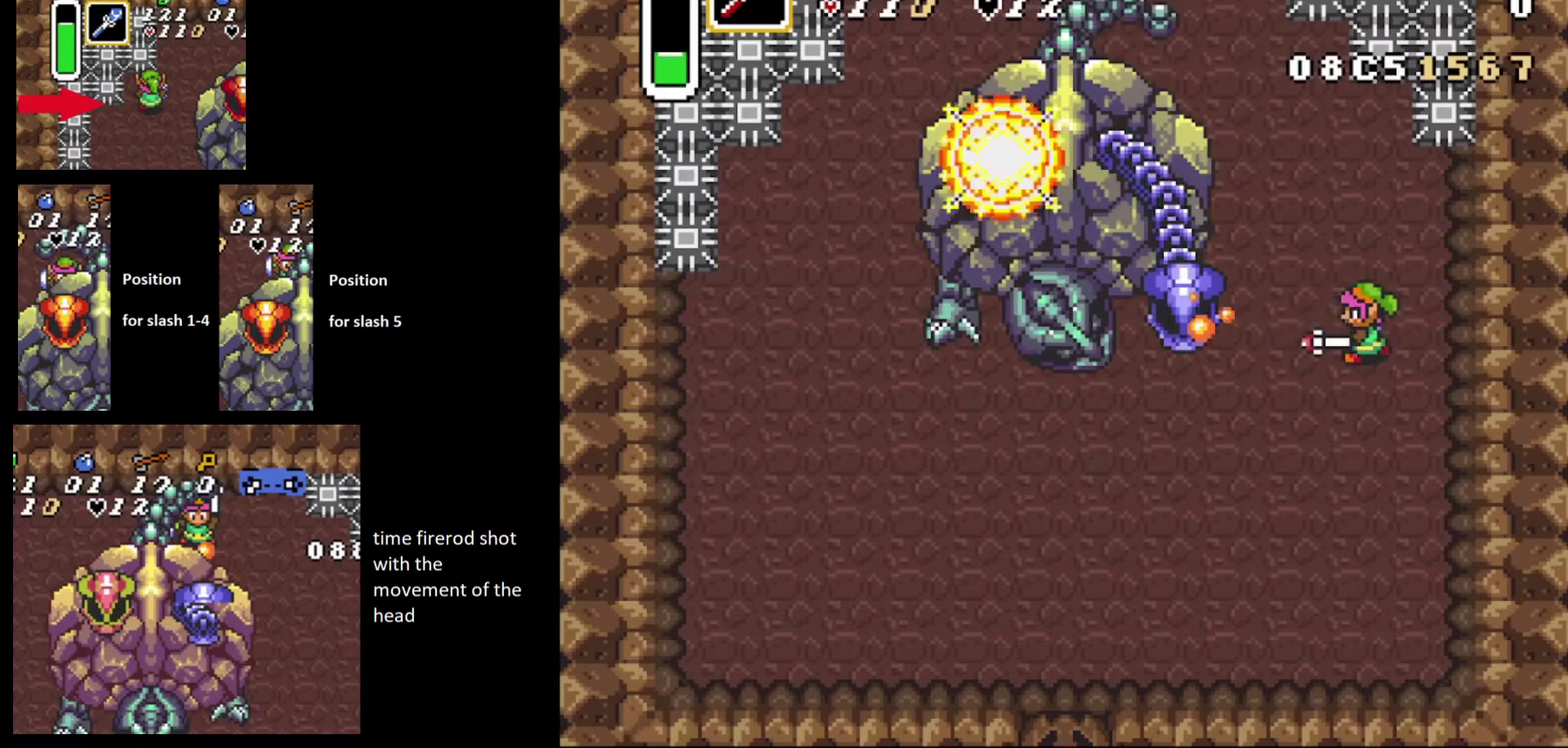
{"dt_ms": 600, "buttons": ["DPAD_UP", "DPAD_LEFT"], "events": [[434, "B", "down"], [500, "DPAD_UP", "down"], [600, "B", "up"]]}
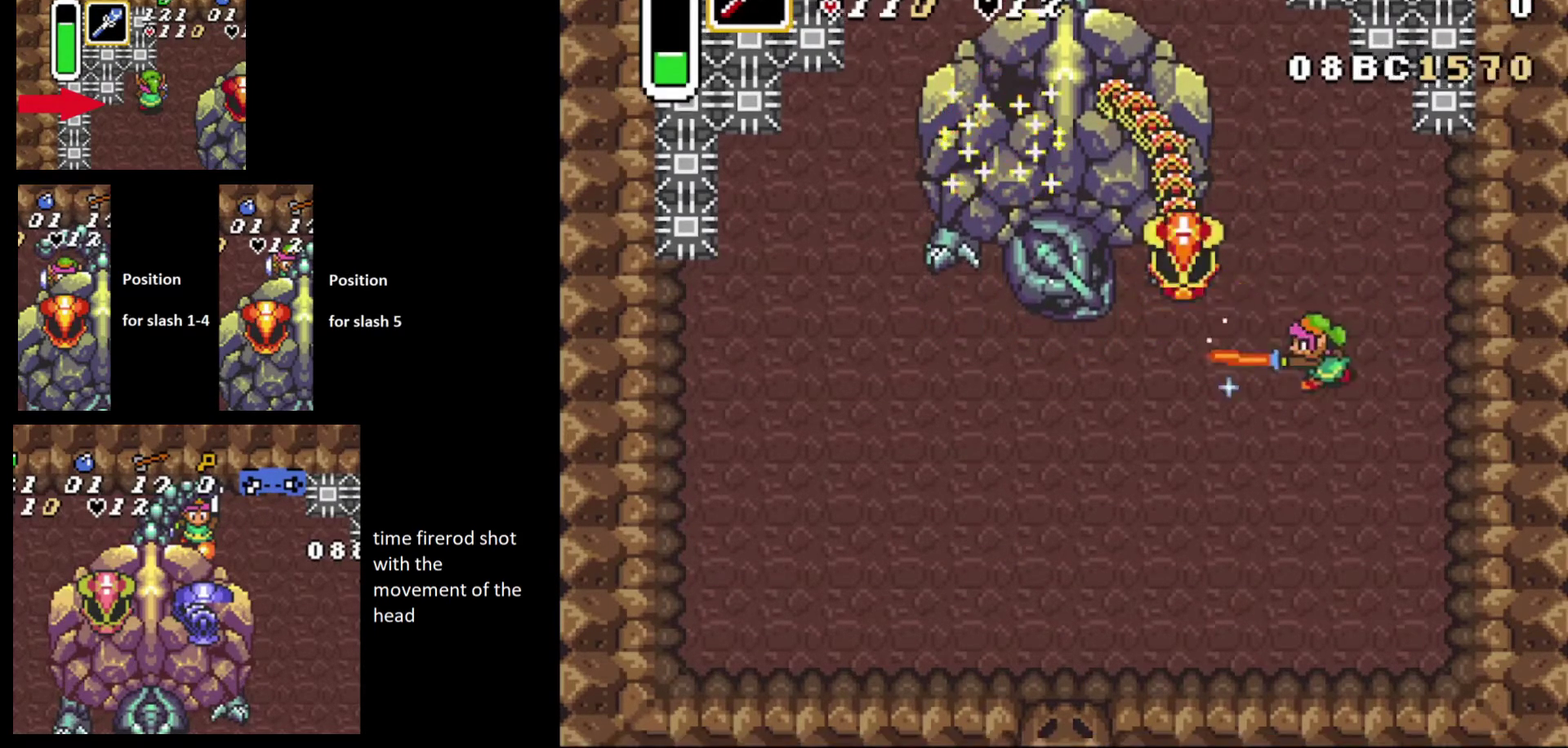
{"dt_ms": 300, "buttons": ["DPAD_UP", "DPAD_LEFT"], "events": []}
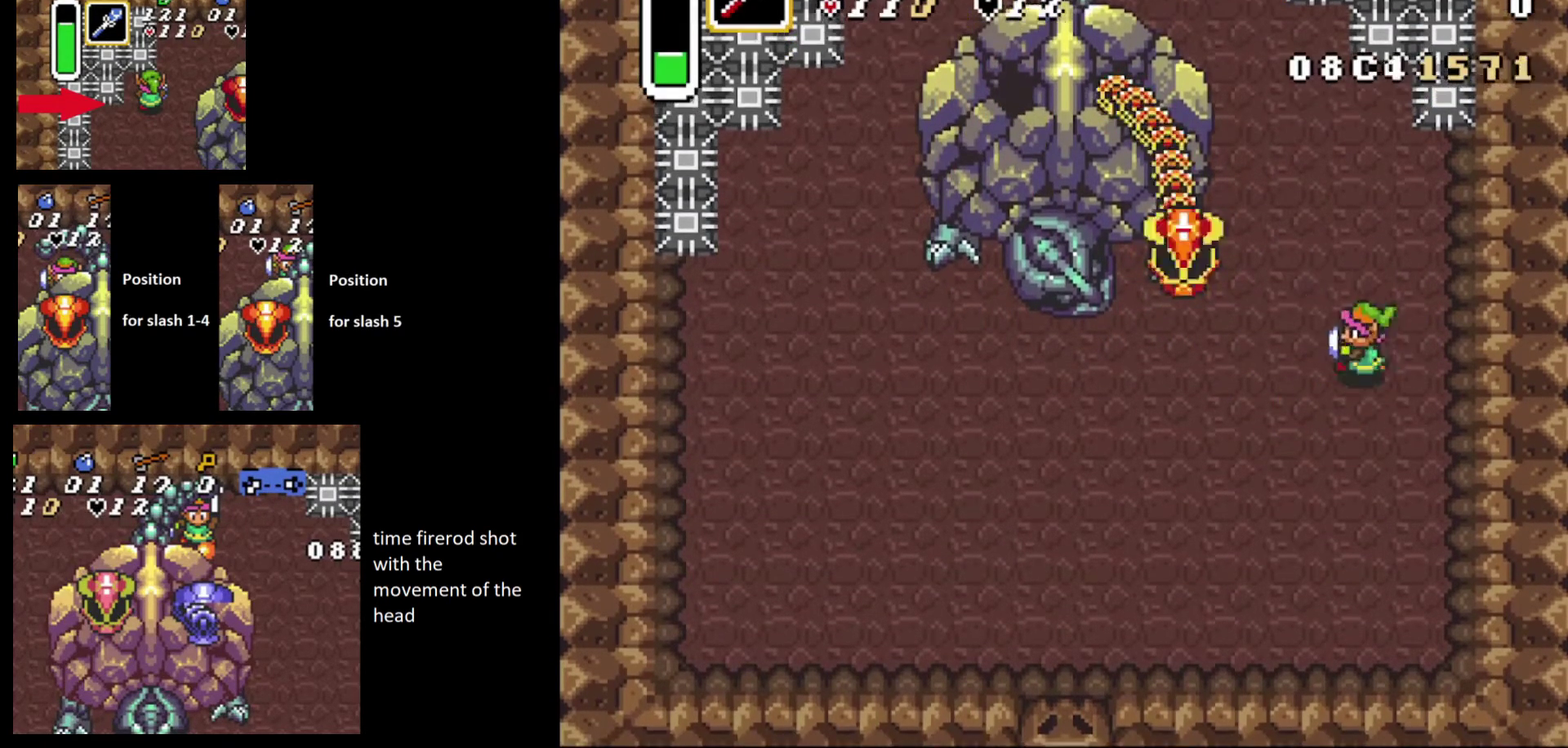
{"dt_ms": 300, "buttons": ["B", "DPAD_UP", "DPAD_LEFT"], "events": [[284, "B", "down"]]}
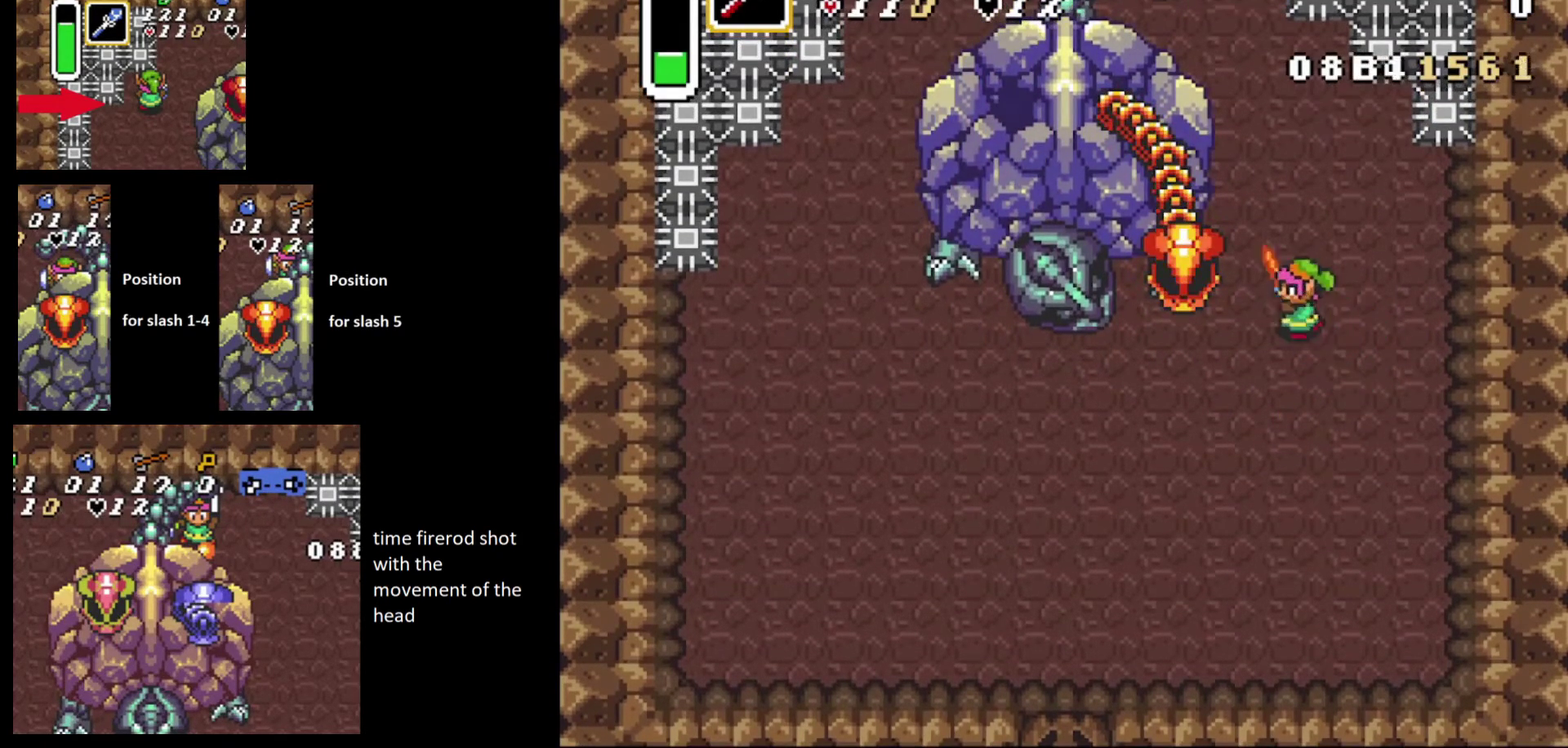
{"dt_ms": 200, "buttons": ["DPAD_LEFT"], "events": [[34, "DPAD_UP", "up"], [184, "B", "up"]]}
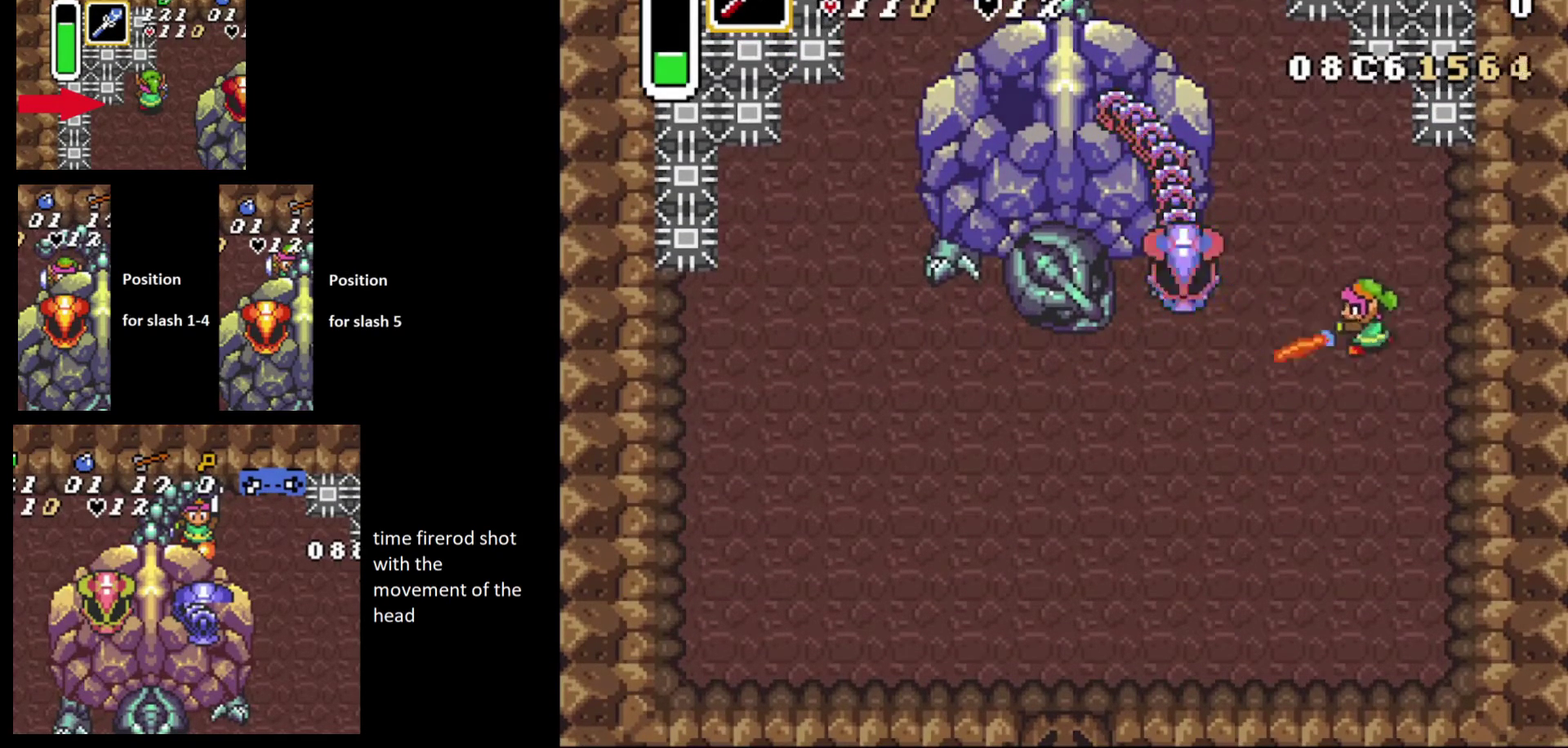
{"dt_ms": 300, "buttons": ["DPAD_LEFT"], "events": []}
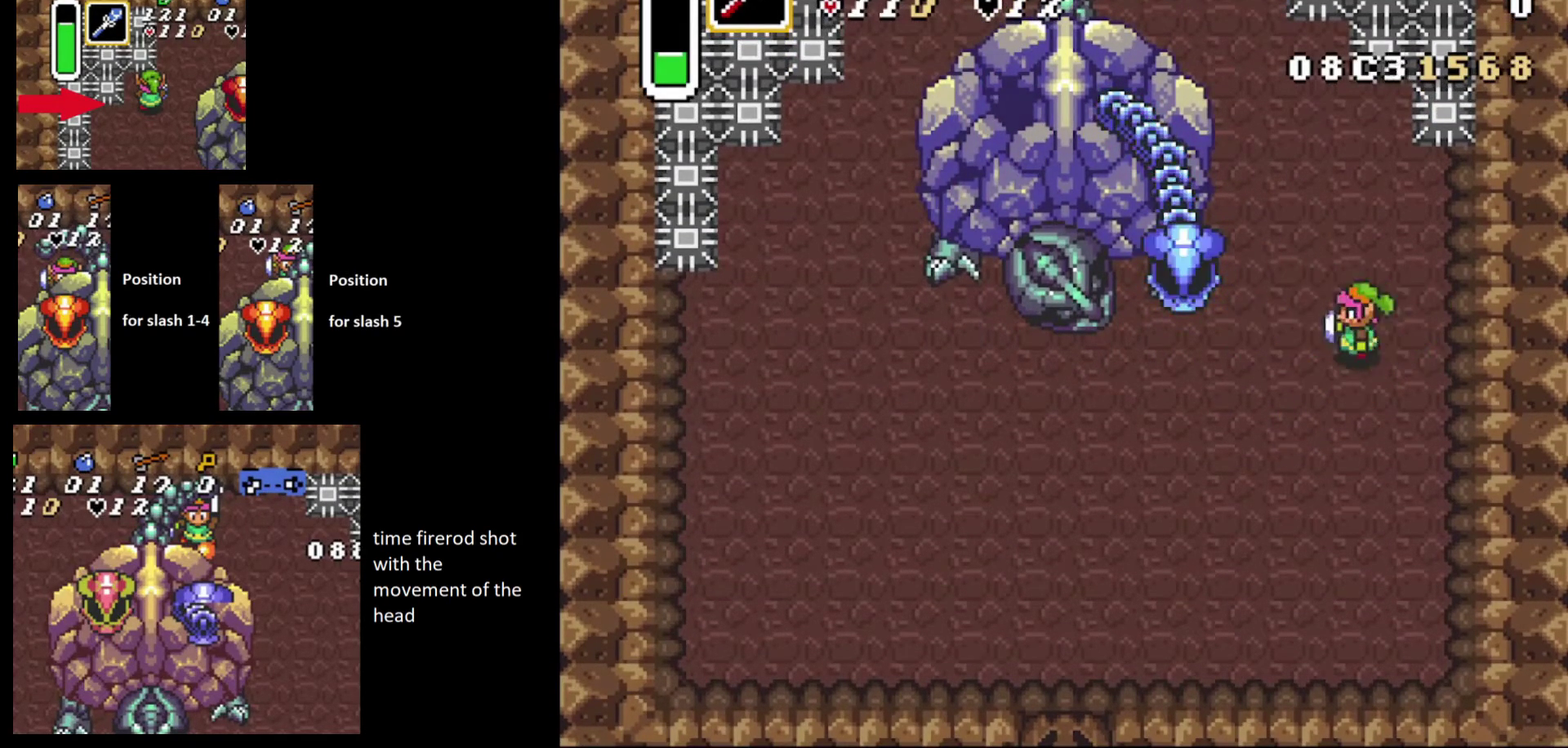
{"dt_ms": 300, "buttons": ["B", "DPAD_LEFT"], "events": [[117, "DPAD_UP", "down"], [234, "B", "down"], [284, "DPAD_UP", "up"]]}
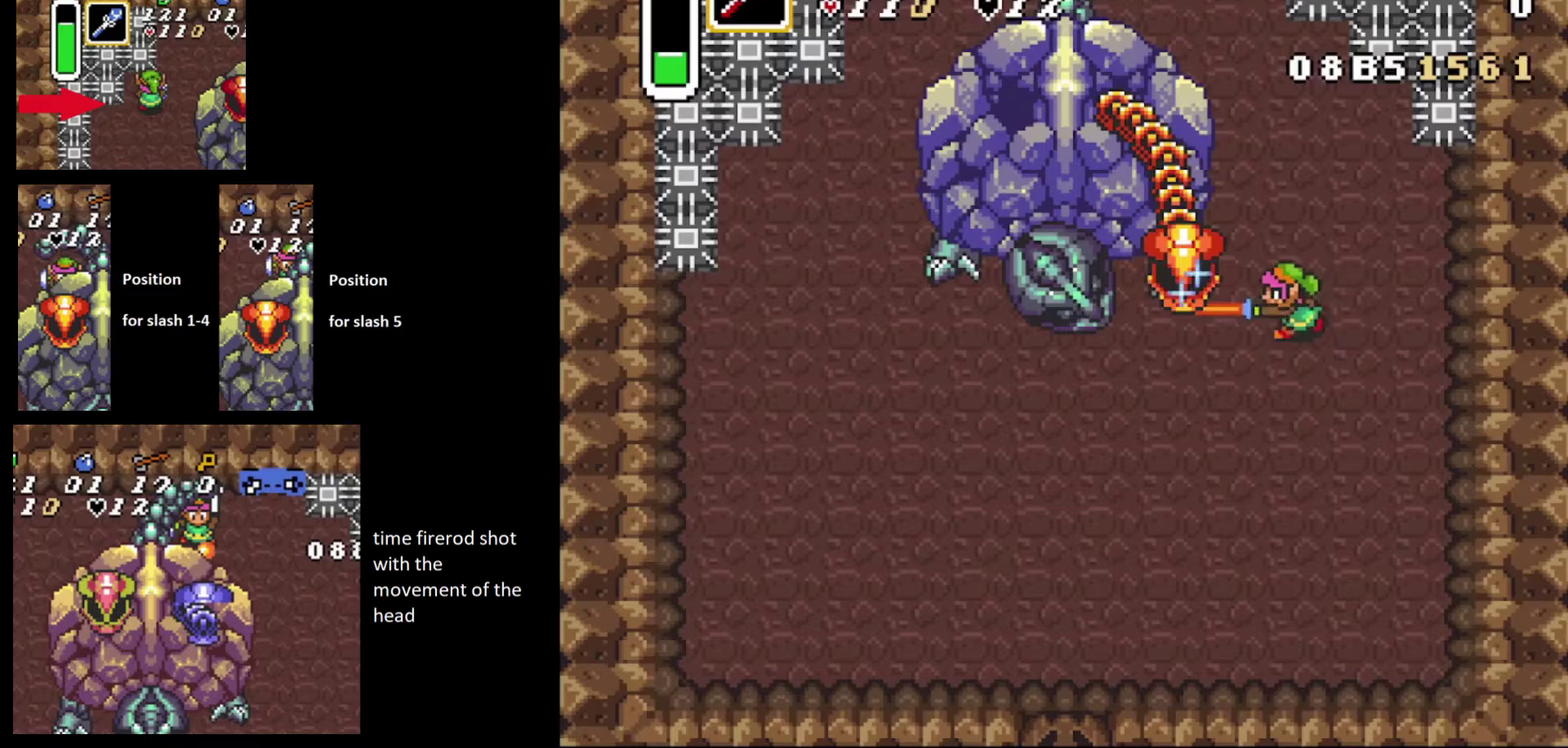
{"dt_ms": 200, "buttons": ["DPAD_UP", "DPAD_LEFT"], "events": [[100, "B", "up"], [184, "DPAD_UP", "down"]]}
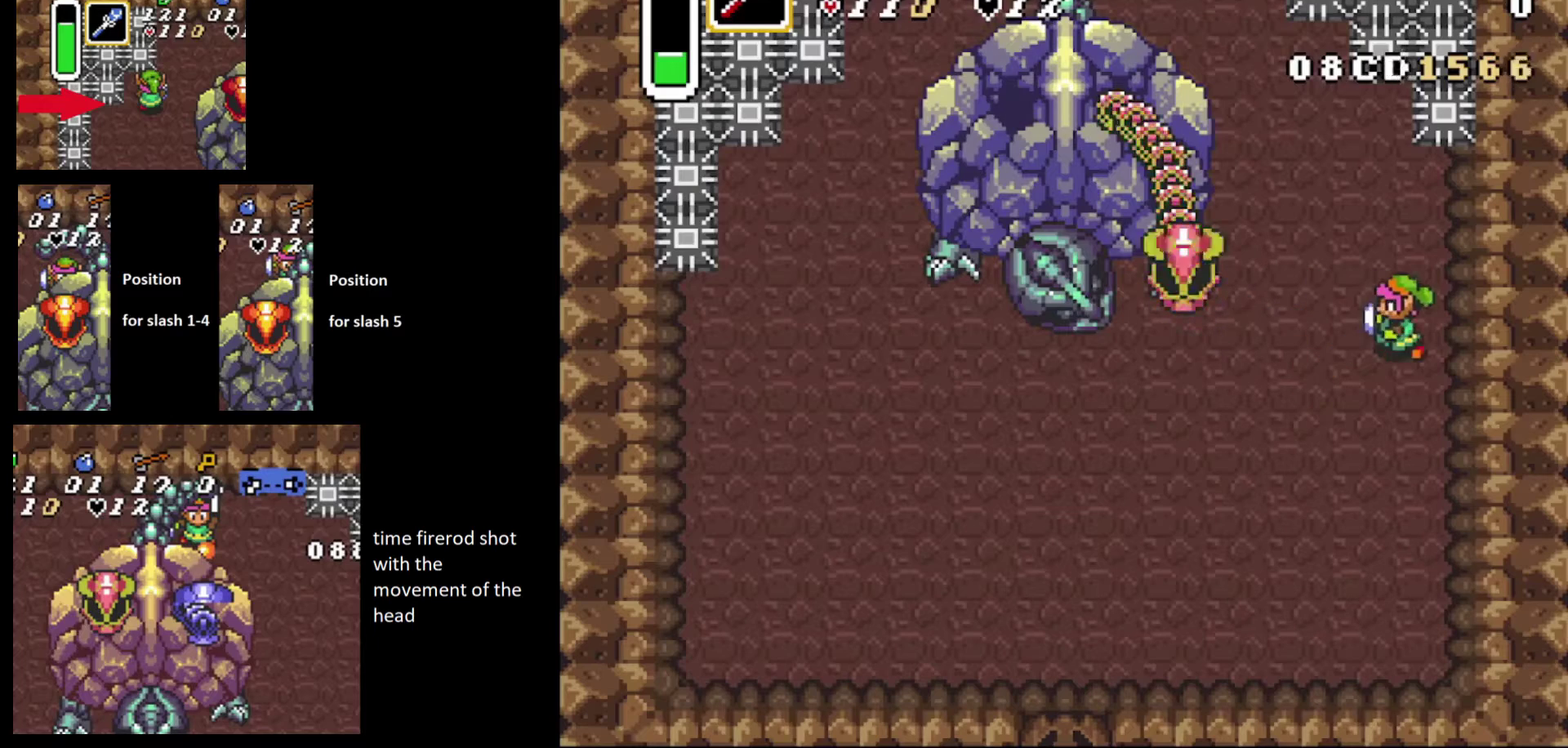
{"dt_ms": 700, "buttons": ["DPAD_UP", "DPAD_LEFT"], "events": [[450, "DPAD_LEFT", "up"], [650, "DPAD_LEFT", "down"]]}
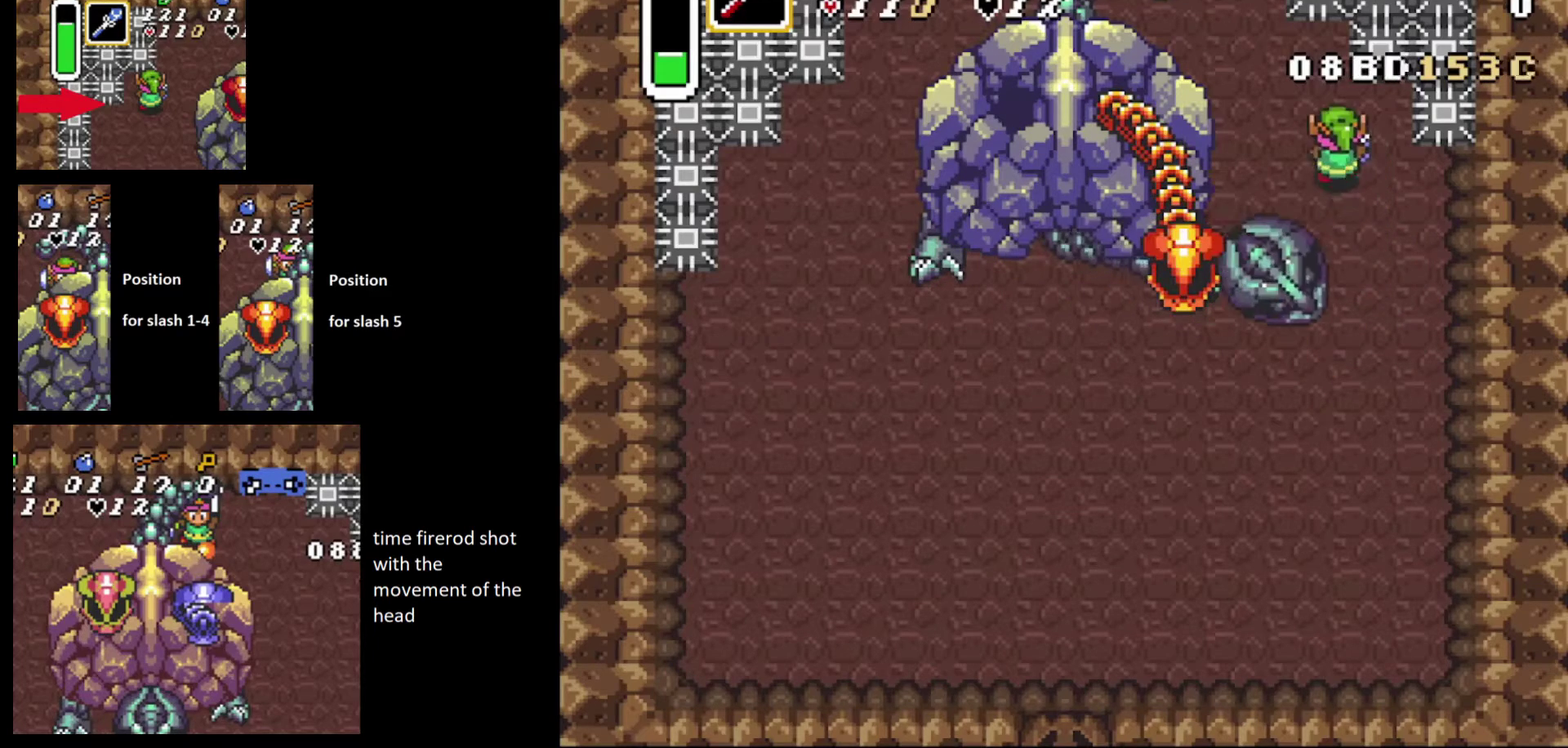
{"dt_ms": 300, "buttons": [], "events": [[217, "DPAD_LEFT", "up"], [234, "DPAD_UP", "up"]]}
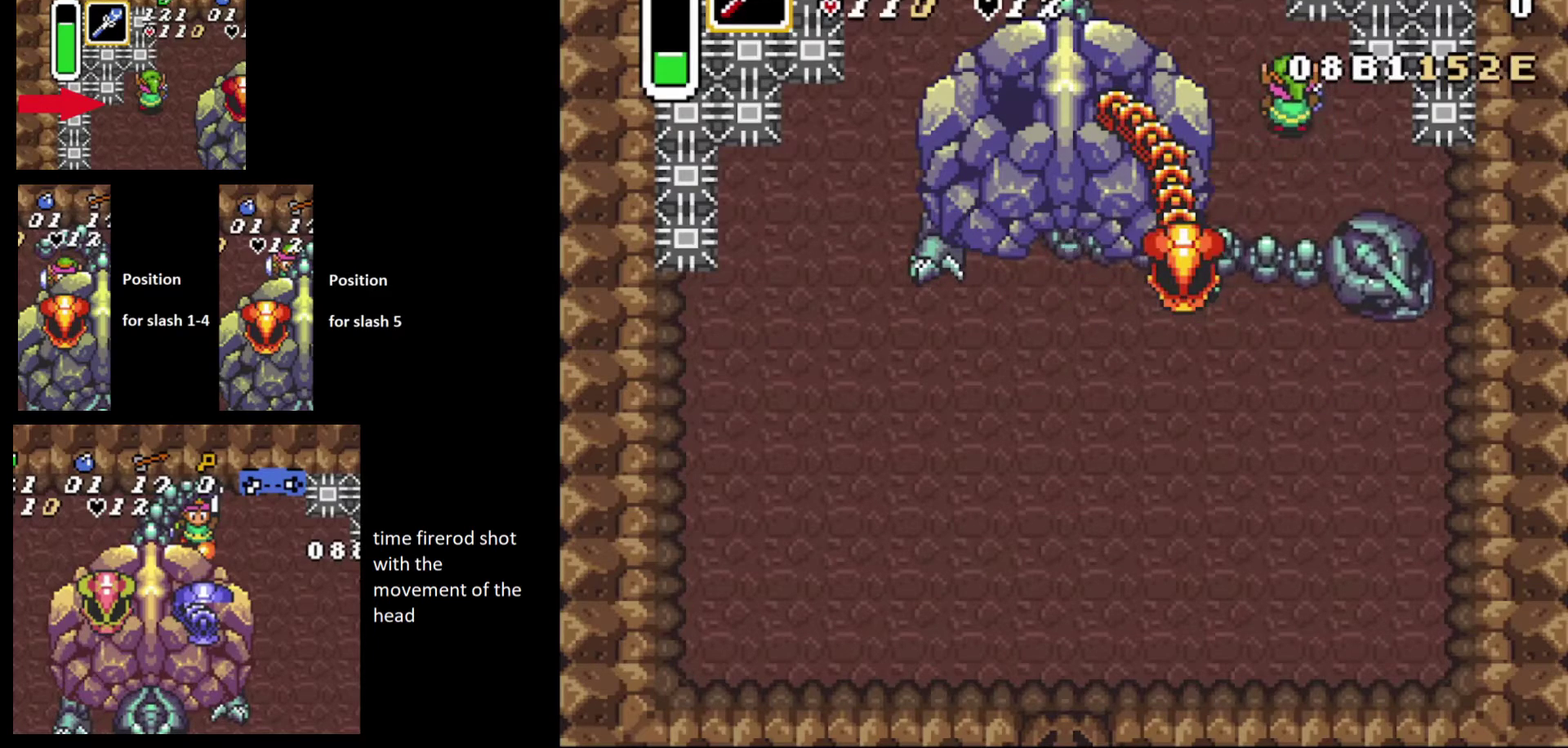
{"dt_ms": 300, "buttons": ["DPAD_DOWN"], "events": [[117, "DPAD_DOWN", "down"], [117, "DPAD_RIGHT", "down"], [250, "DPAD_RIGHT", "up"]]}
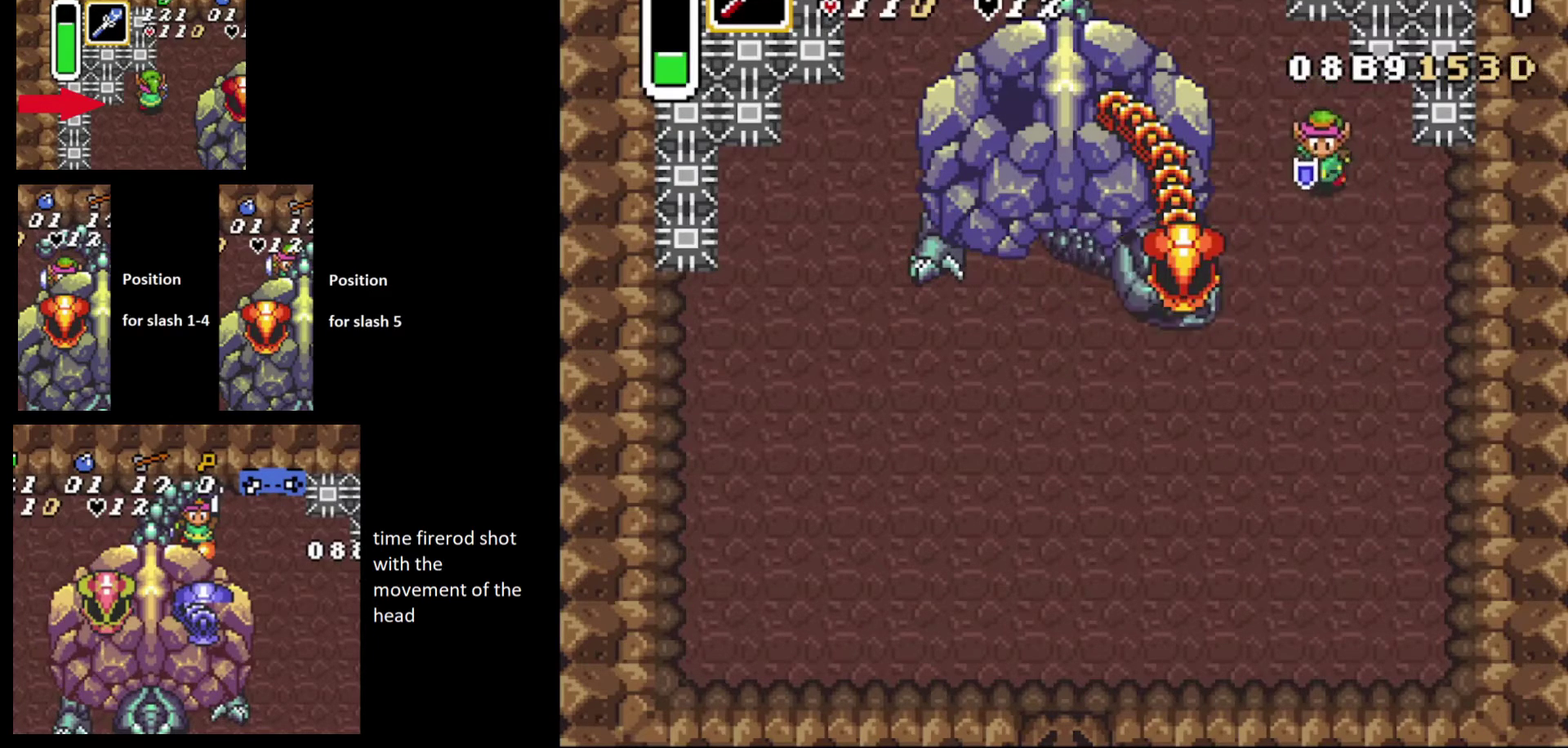
{"dt_ms": 800, "buttons": ["DPAD_DOWN", "DPAD_LEFT"], "events": [[800, "DPAD_LEFT", "down"]]}
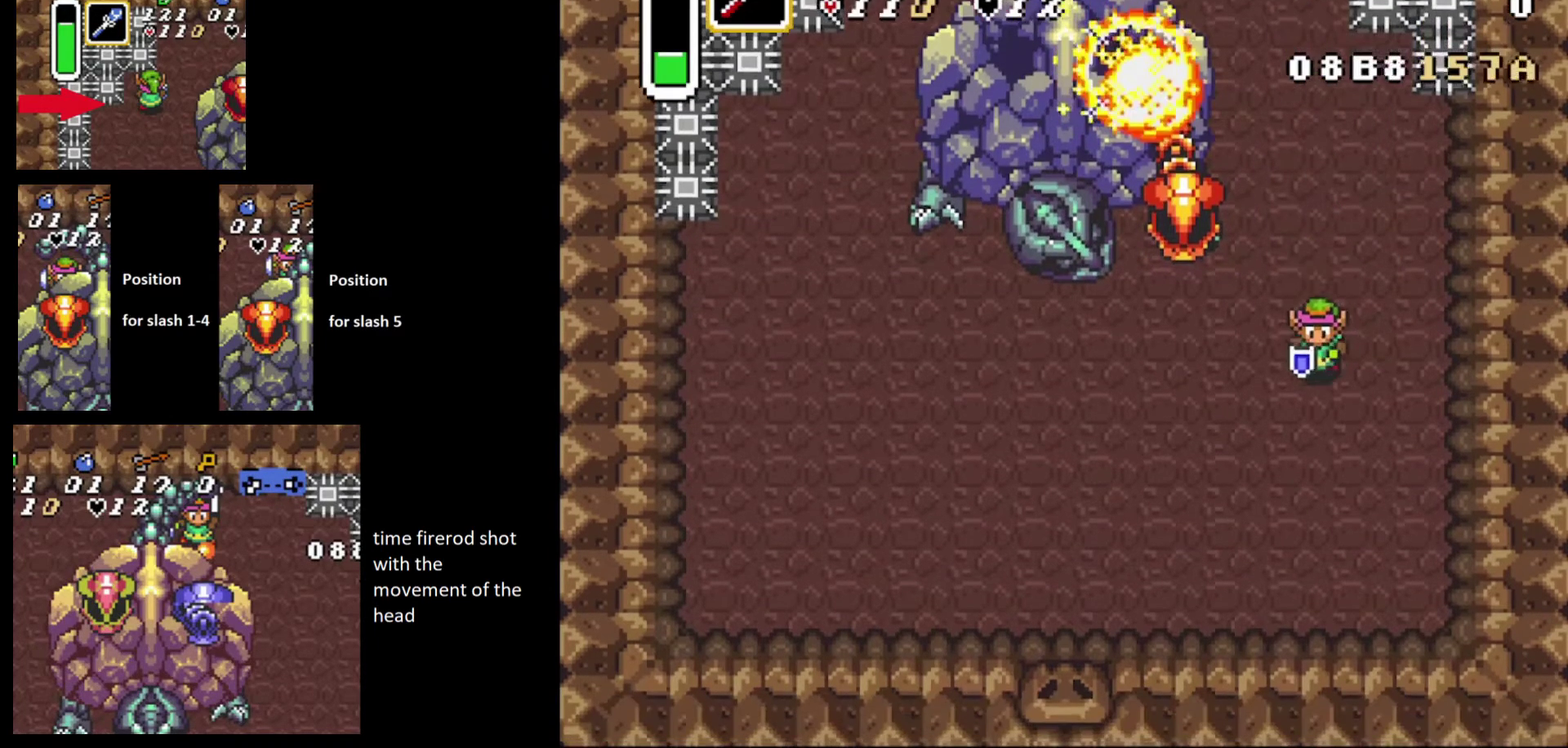
{"dt_ms": 400, "buttons": ["DPAD_DOWN", "DPAD_LEFT"], "events": []}
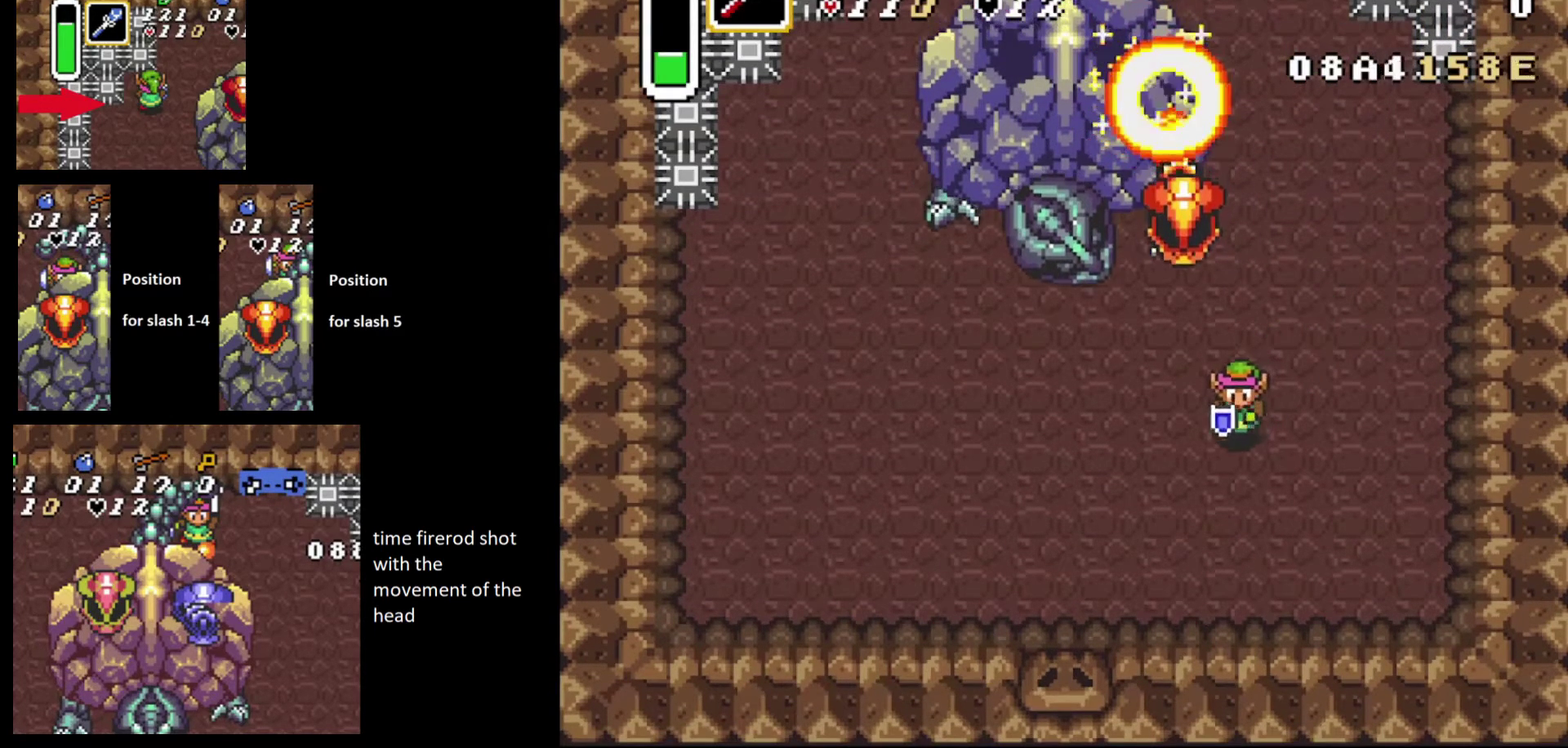
{"dt_ms": 700, "buttons": ["DPAD_DOWN"], "events": [[684, "DPAD_LEFT", "up"]]}
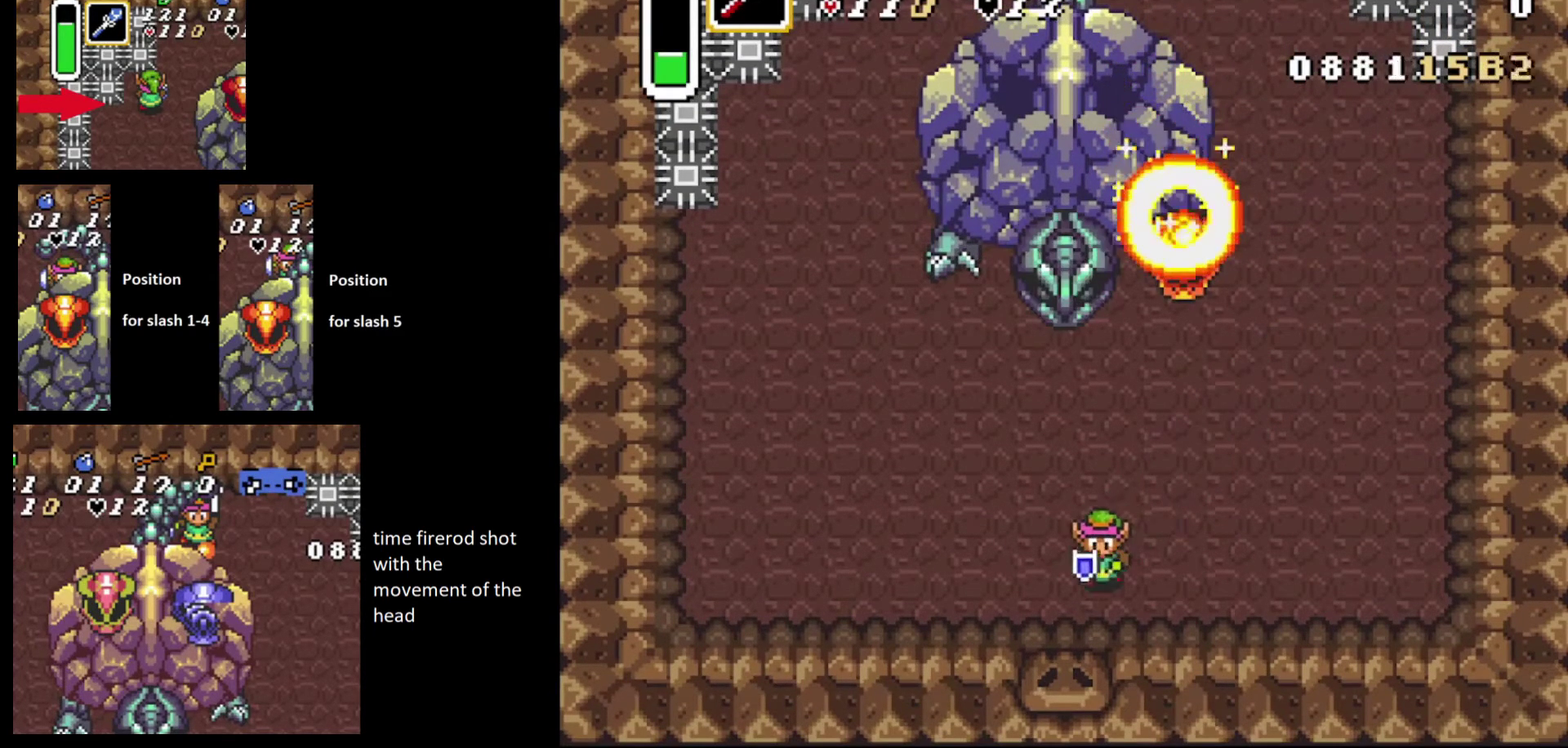
{"dt_ms": 200, "buttons": ["DPAD_DOWN"], "events": [[50, "DPAD_LEFT", "down"], [200, "DPAD_LEFT", "up"]]}
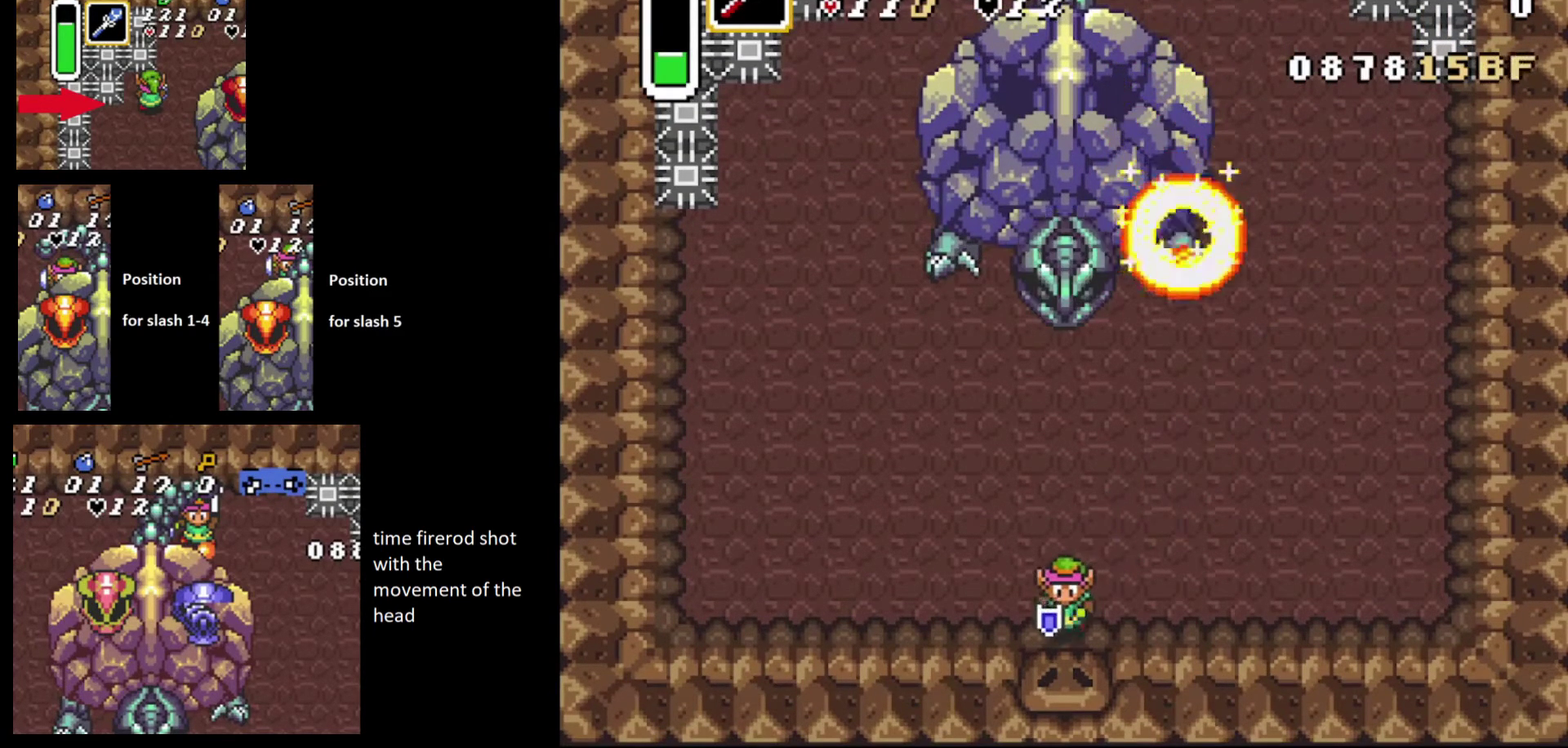
{"dt_ms": 600, "buttons": [], "events": [[134, "DPAD_DOWN", "up"]]}